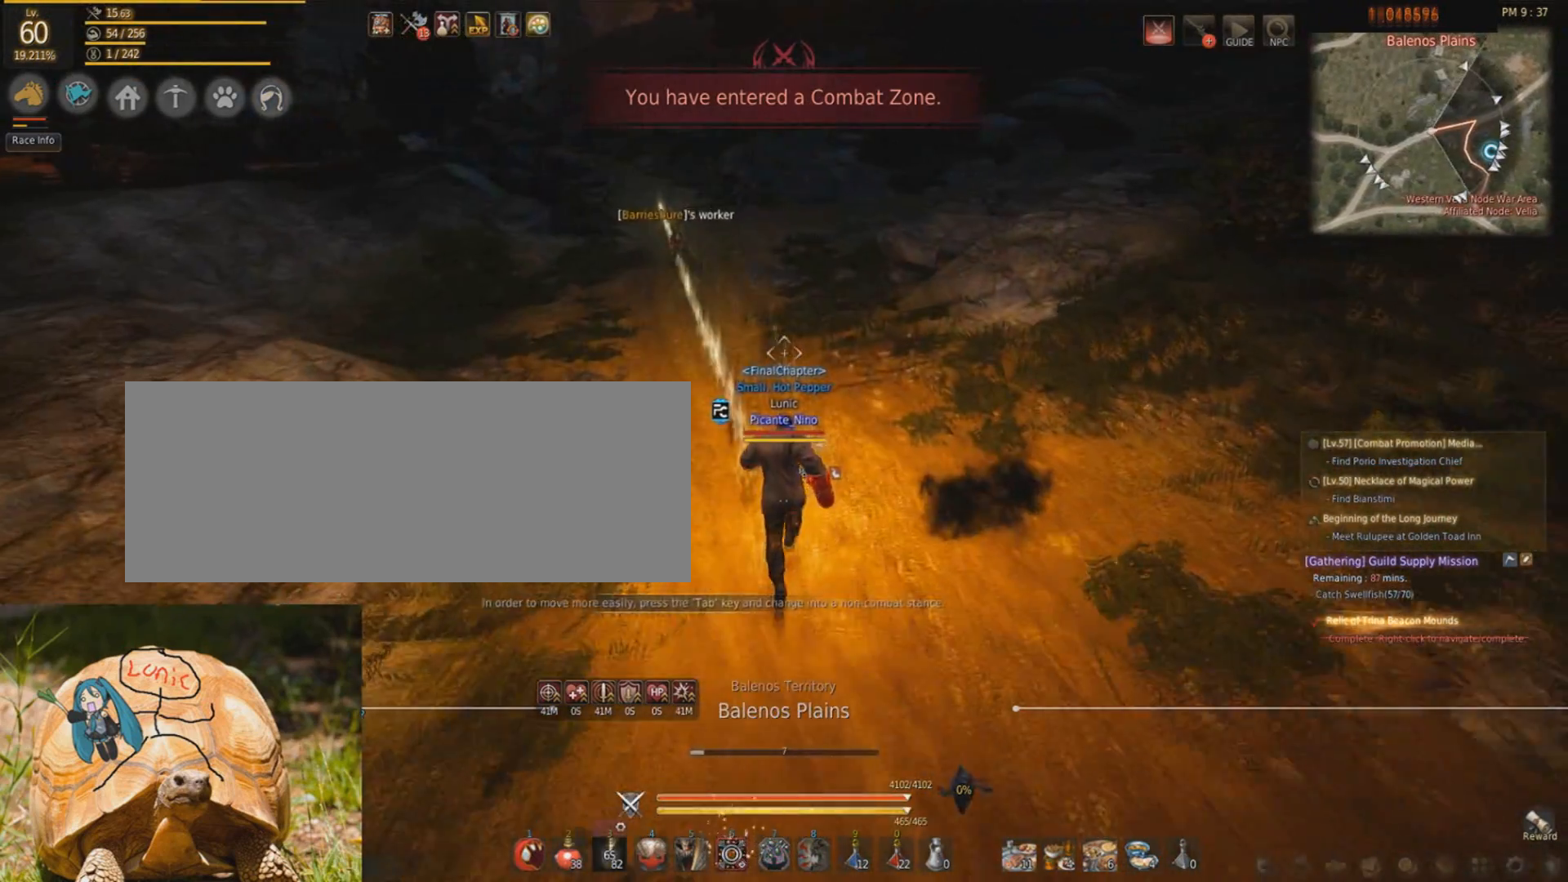
Gameplay with keyboard and mouse; each line is a JSON object with the keys and mouse buttons held at the frame after it. "events" lists presses ("down") and releases ("up") of "a", "c", "d", "e", "f", "q", "s", "shift", "space", "tab", "w", "mouse_left" and "mouse_right" between this image and that frame as [ms after this image, input, new state], when the widget could be followed in between. "mouse_left", "mouse_right" = the "left", "right" buttons of the "mouse" list. No other keys are recorded. Mouse movement is not recorded.
{"keys": [], "mouse": [], "events": [[100, "mouse_right", "down"], [233, "w", "up"], [267, "mouse_right", "up"]]}
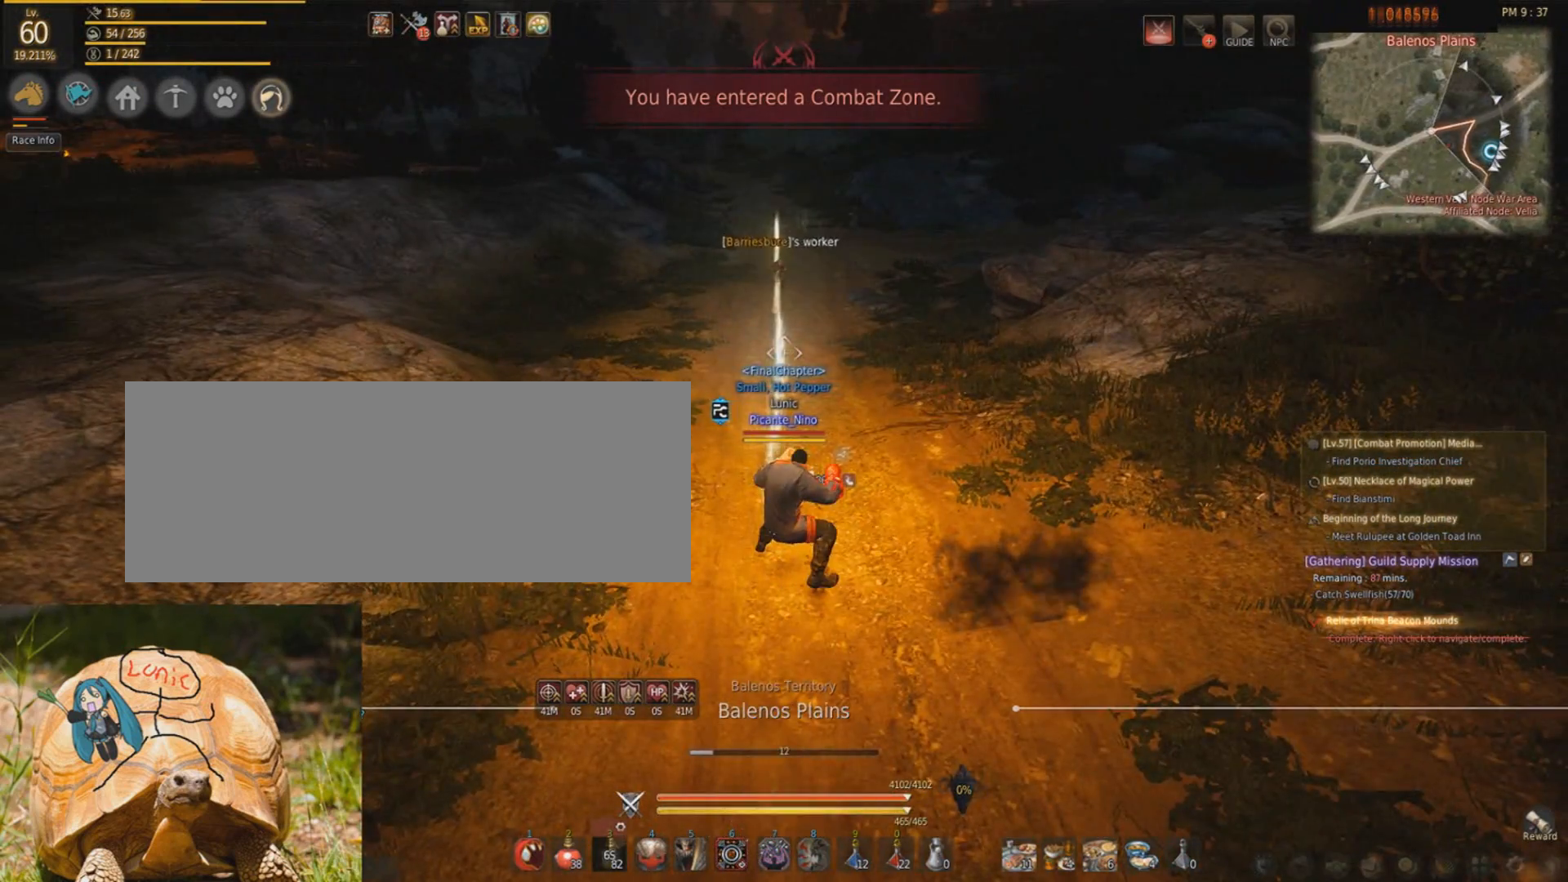
{"keys": [], "mouse": [], "events": []}
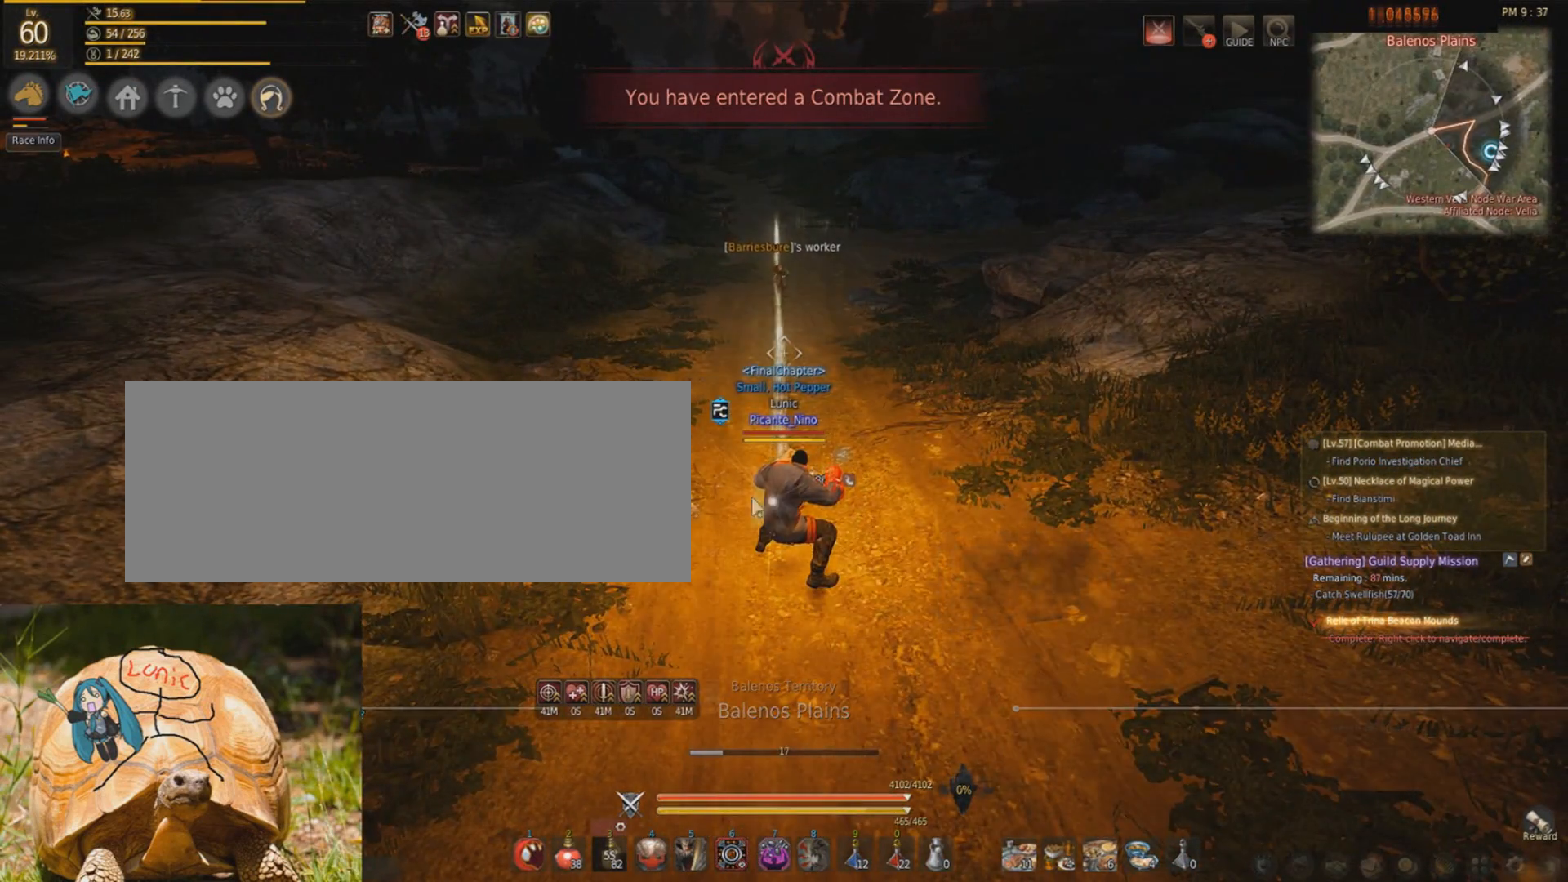
{"keys": [], "mouse": [], "events": []}
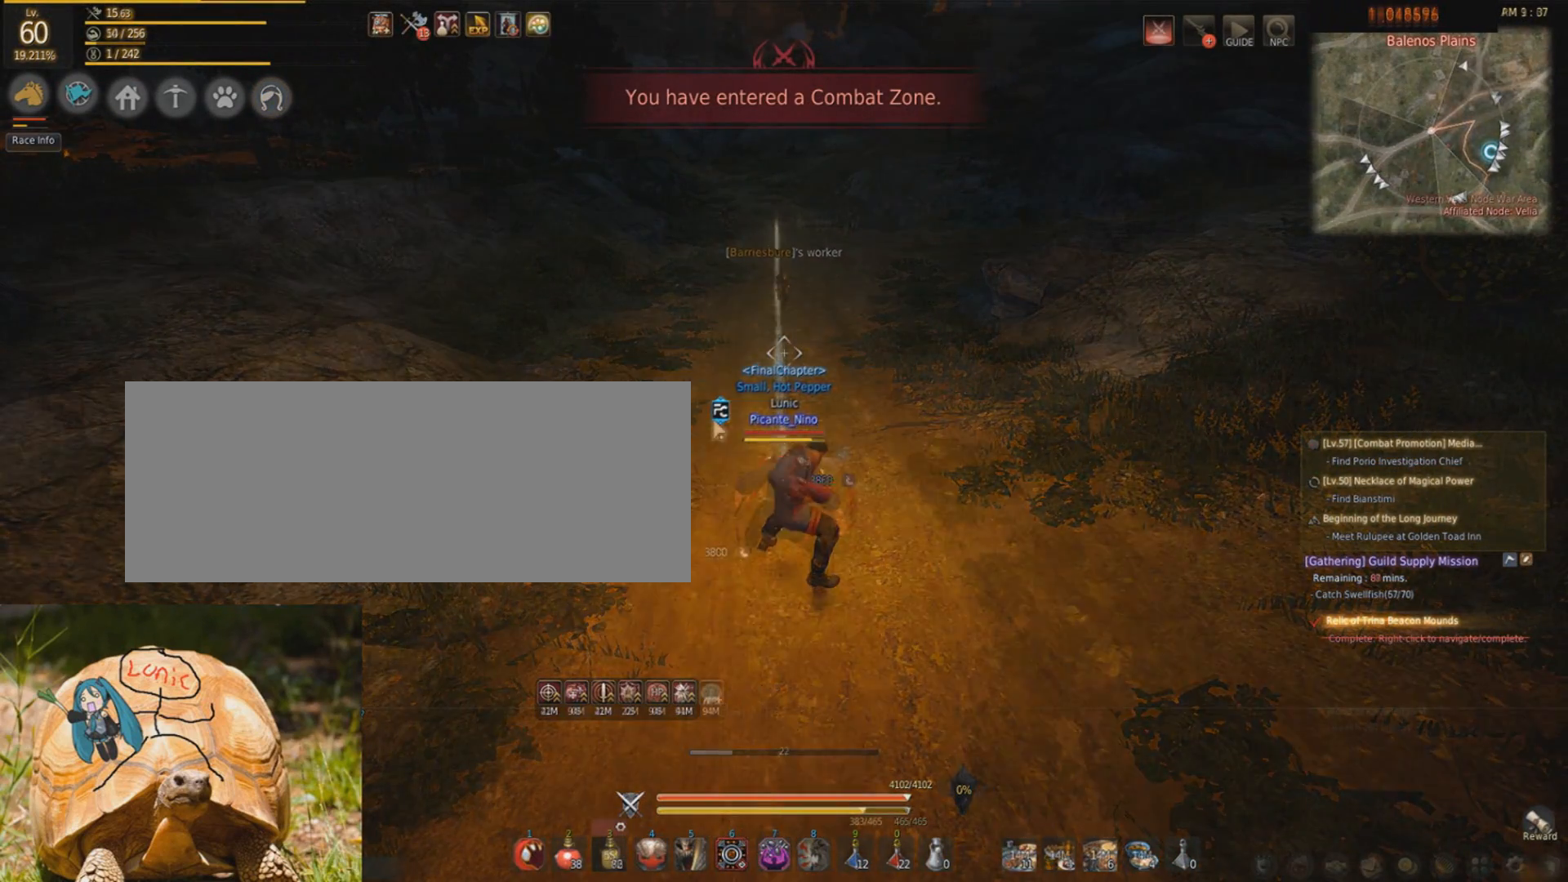
{"keys": [], "mouse": [], "events": []}
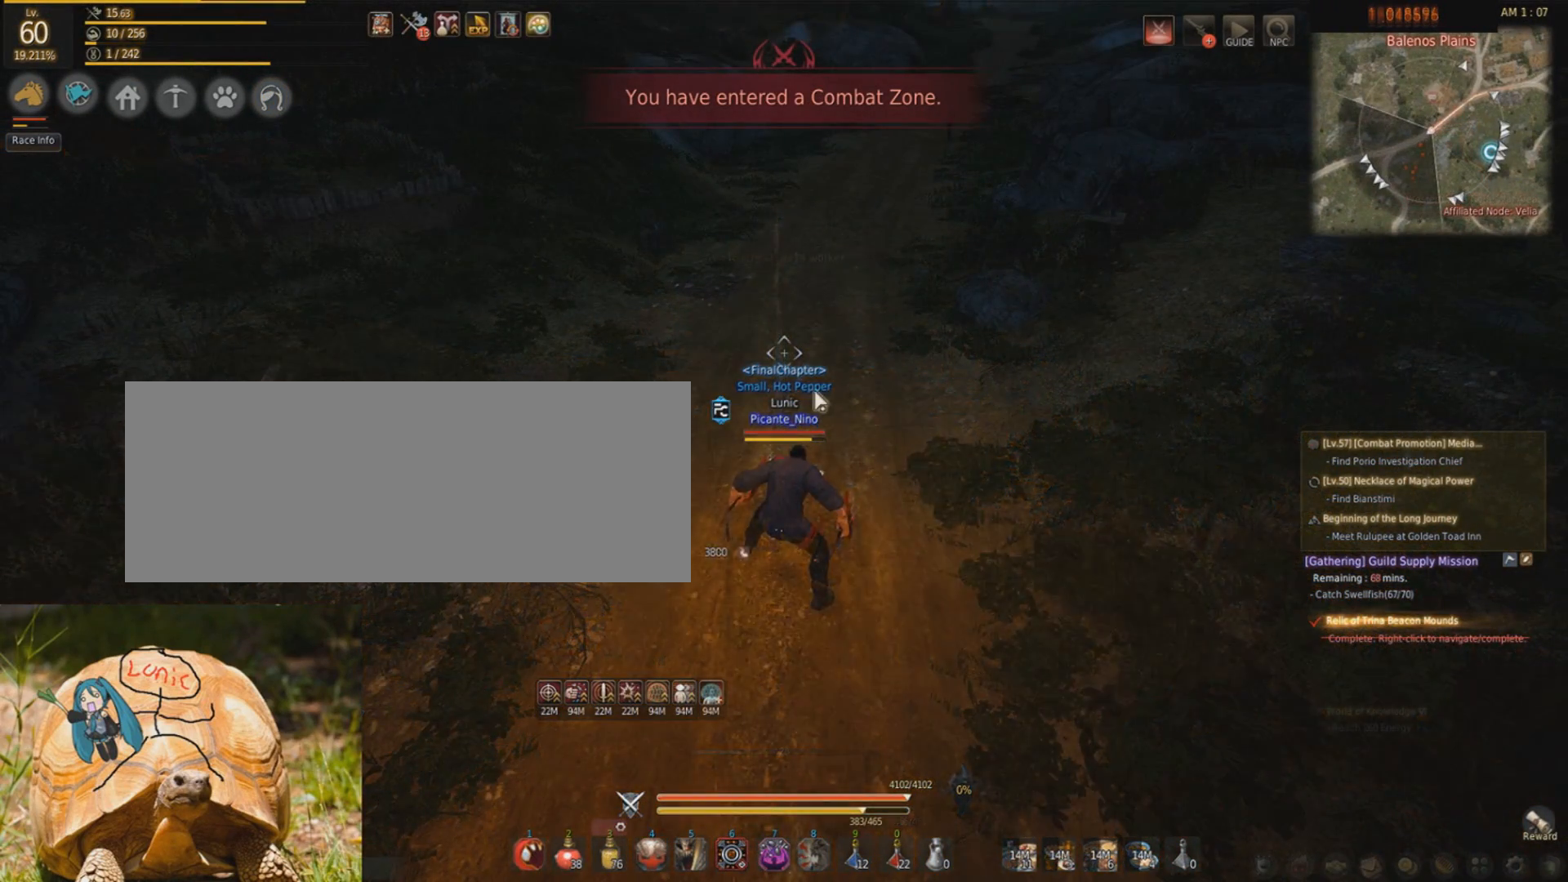
{"keys": [], "mouse": [], "events": [[200, "a", "down"], [367, "a", "up"]]}
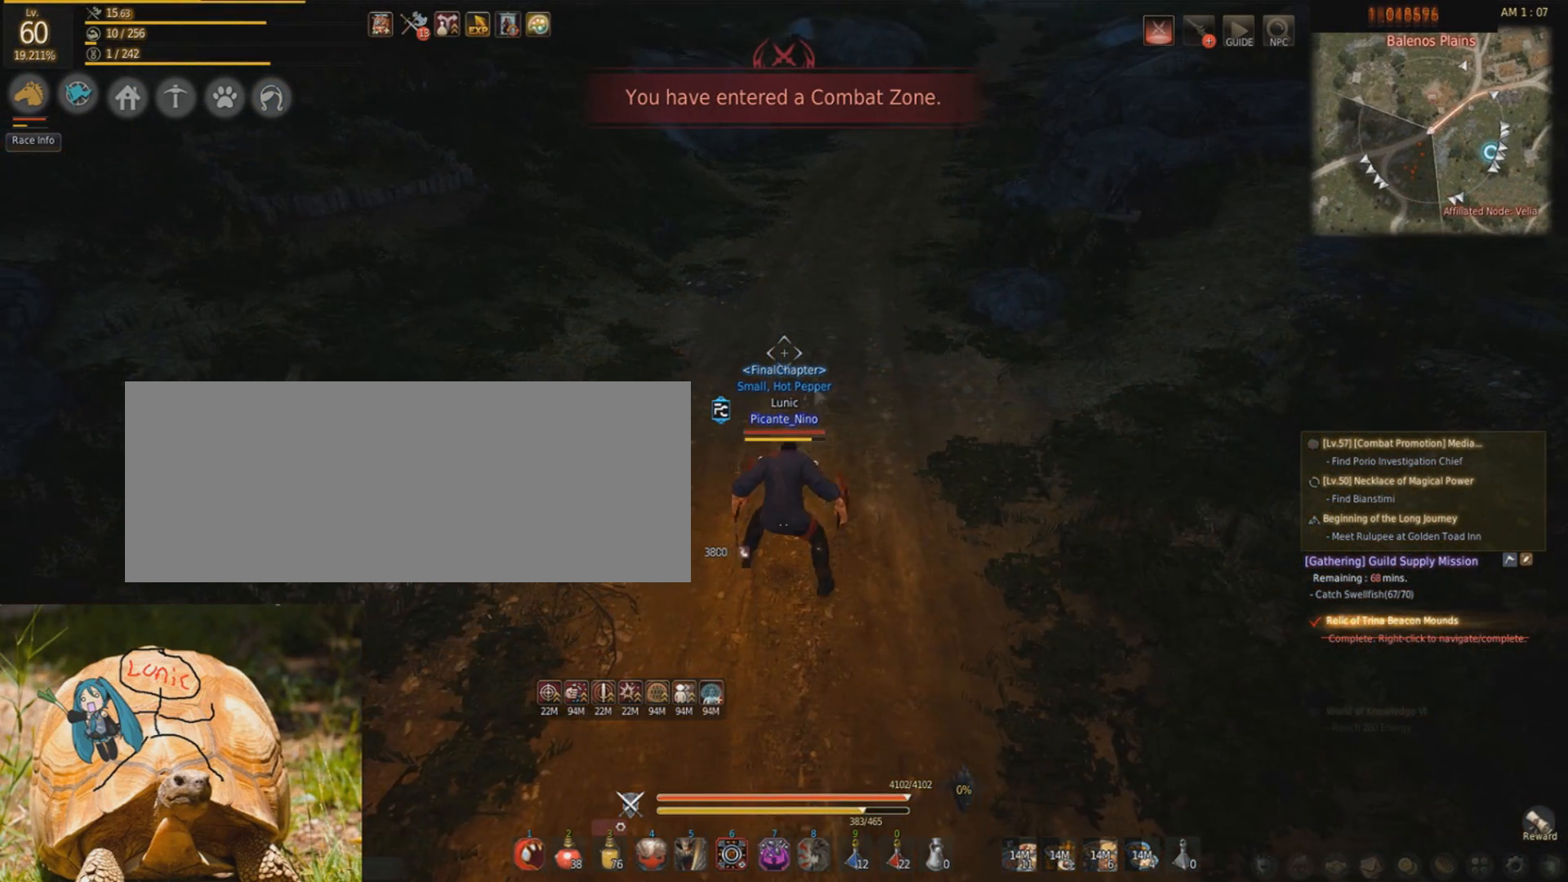
{"keys": [], "mouse": [], "events": []}
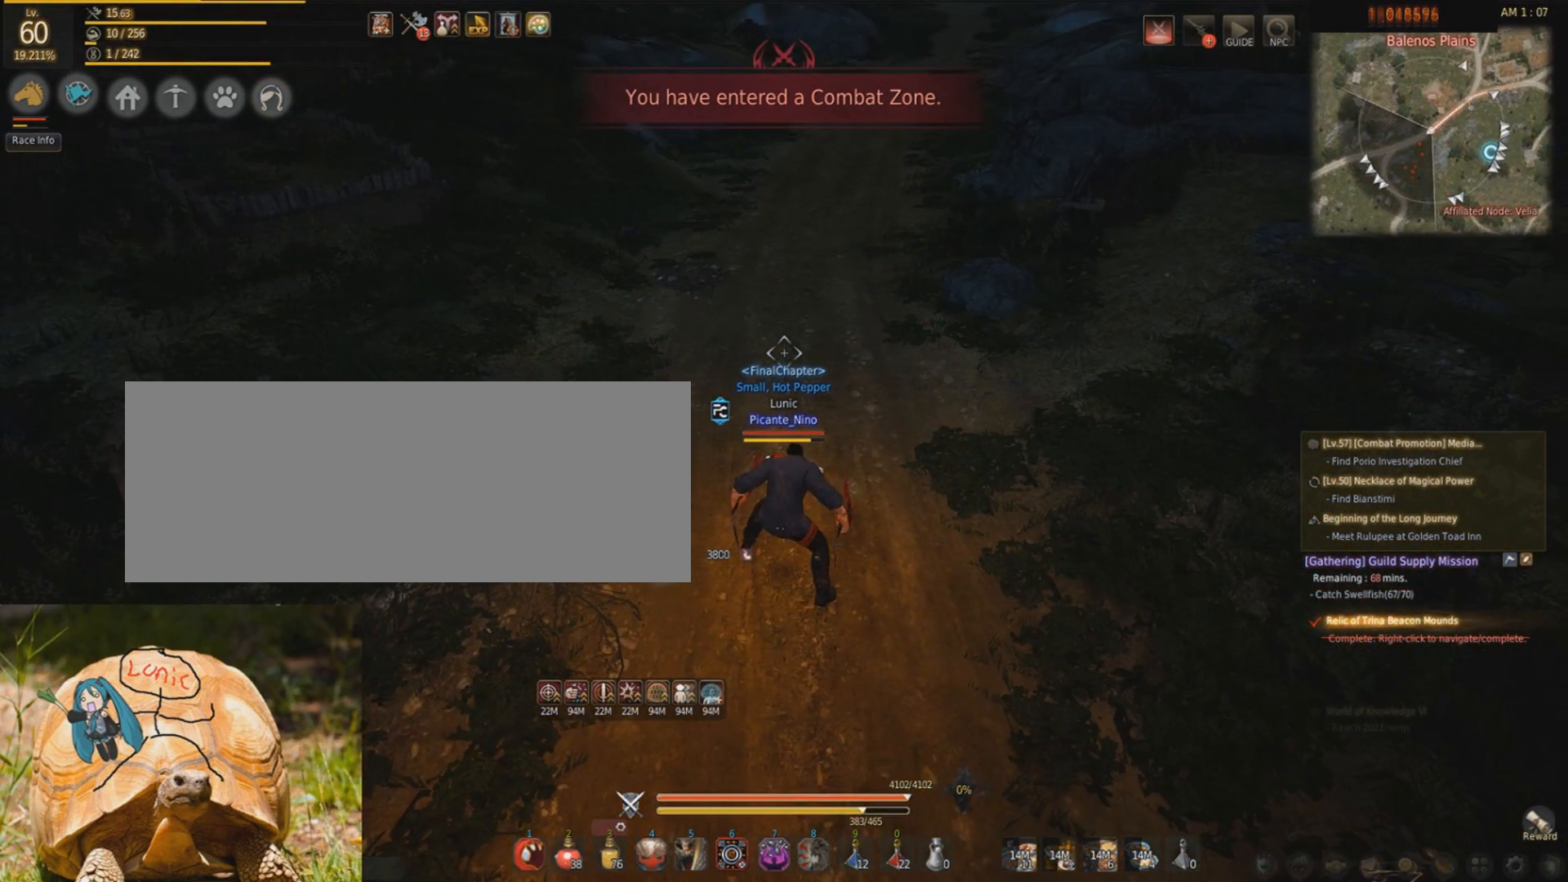
{"keys": ["w"], "mouse": [], "events": [[467, "w", "down"]]}
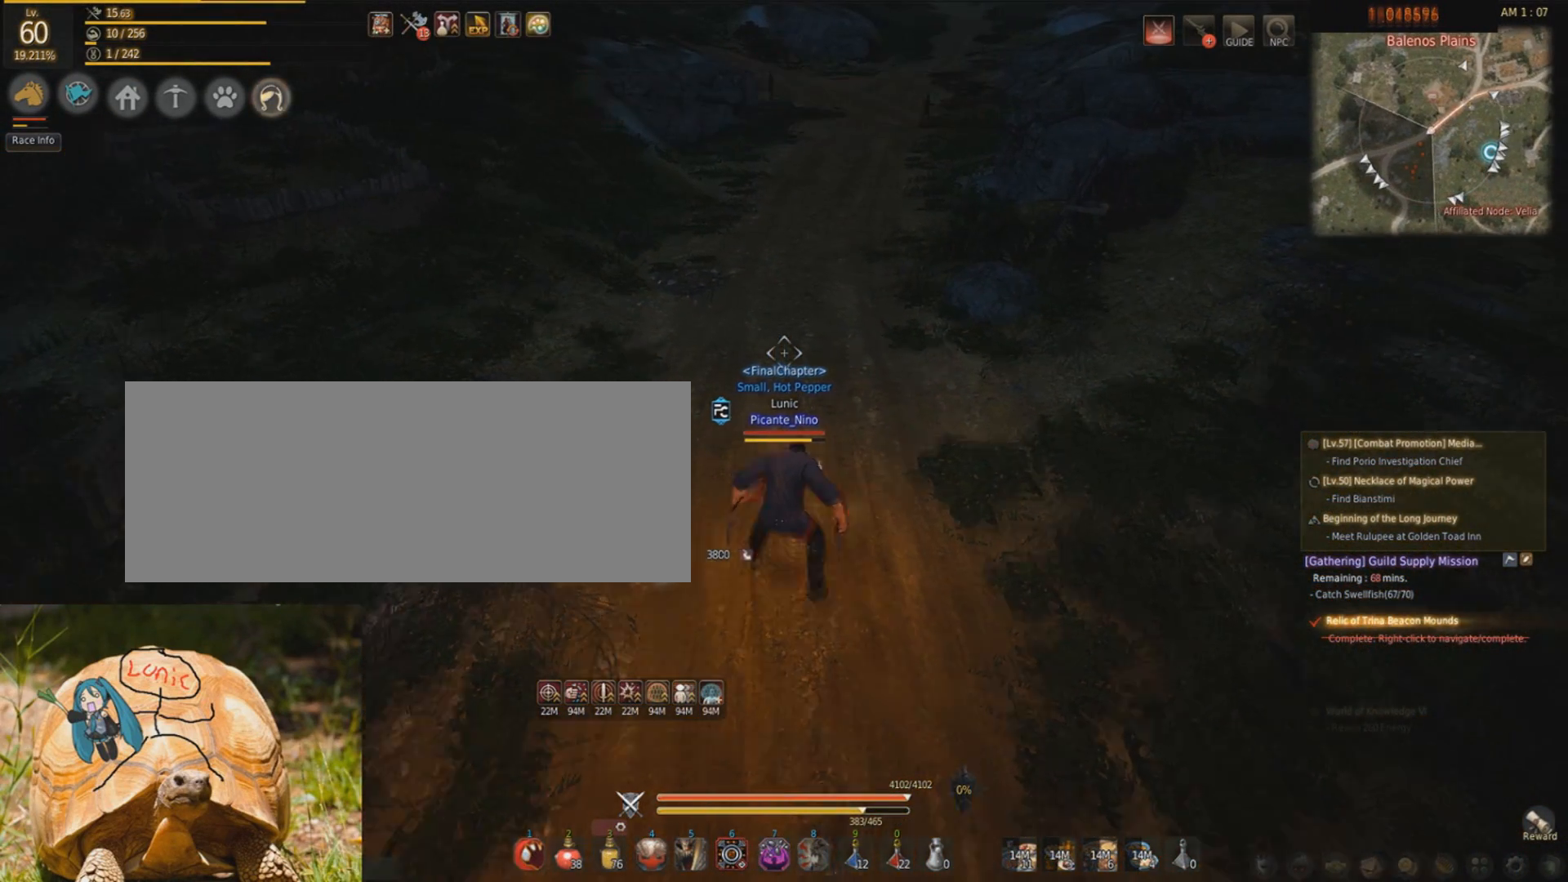
{"keys": ["w"], "mouse": [], "events": [[34, "mouse_right", "down"], [267, "mouse_right", "up"]]}
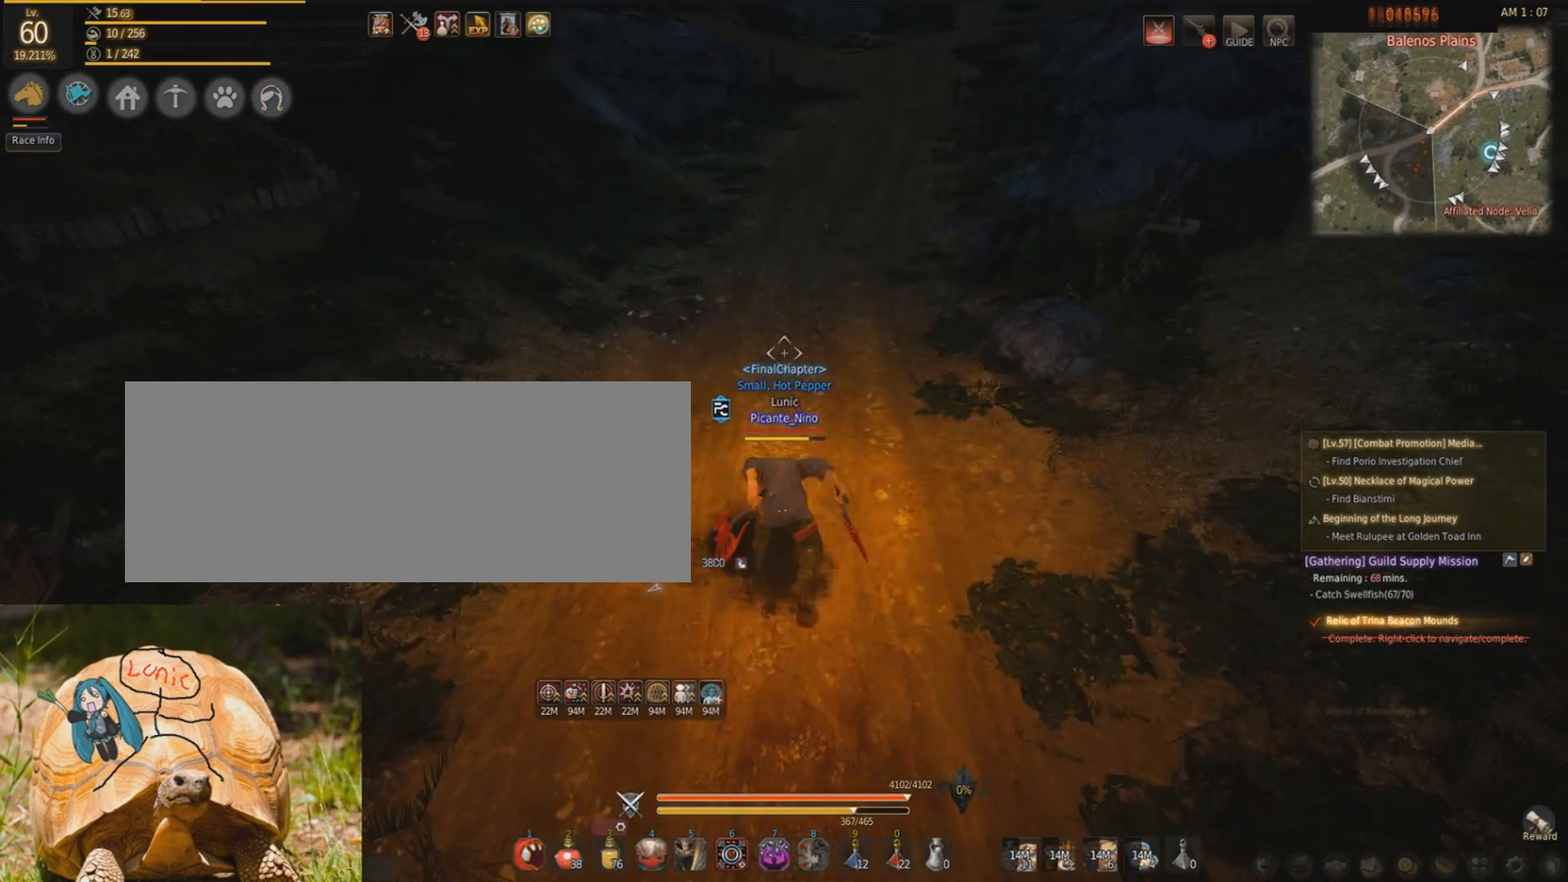
{"keys": ["f", "w"], "mouse": [], "events": [[233, "f", "down"]]}
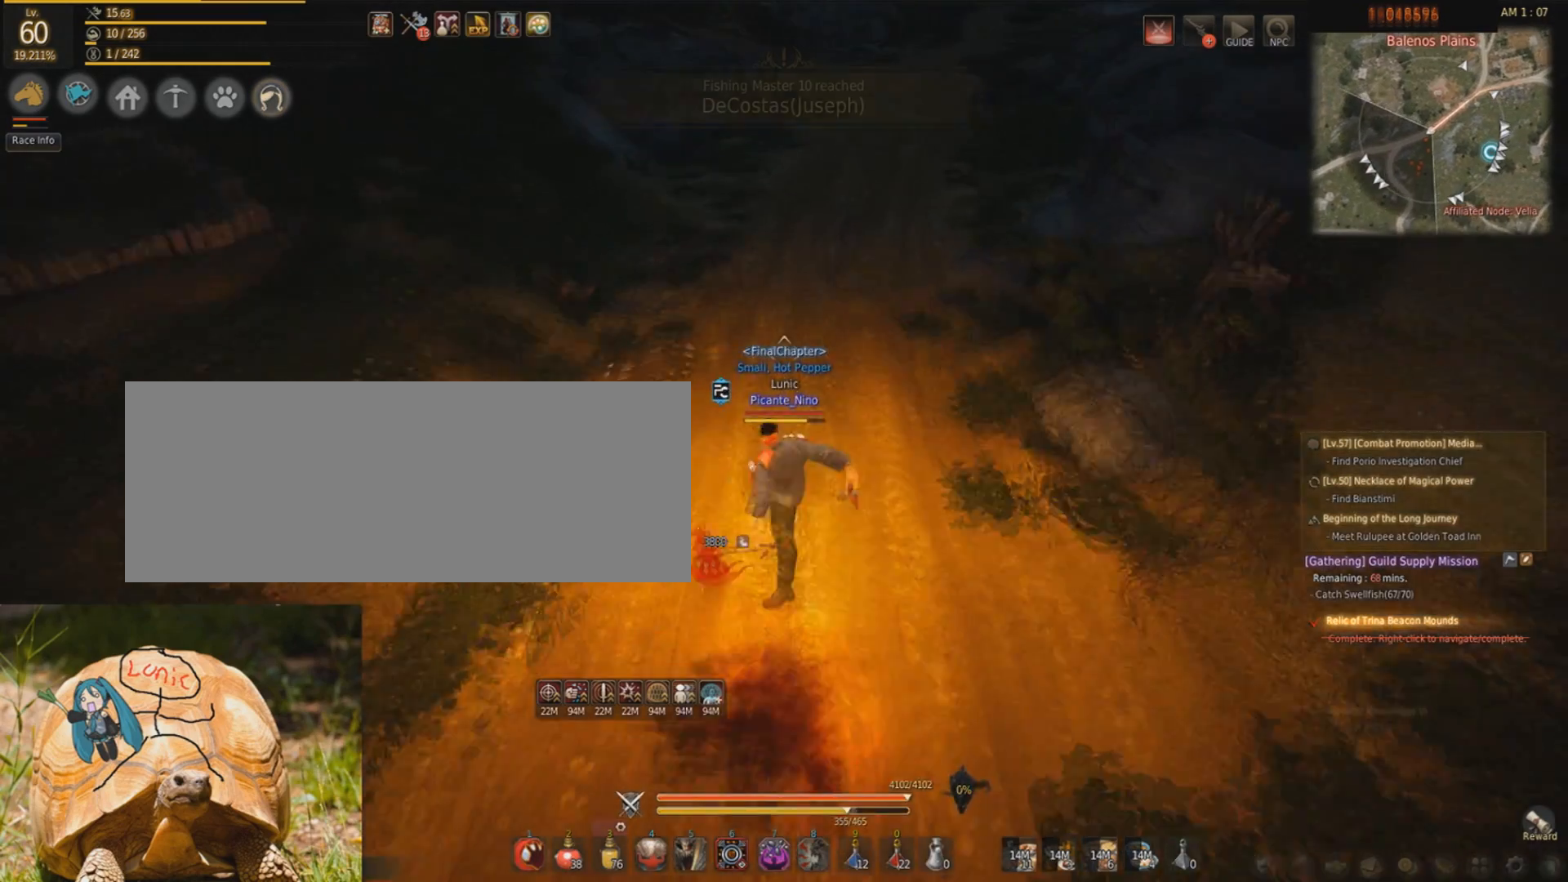
{"keys": ["d", "shift", "w"], "mouse": [], "events": [[100, "f", "up"], [467, "shift", "down"], [501, "d", "down"]]}
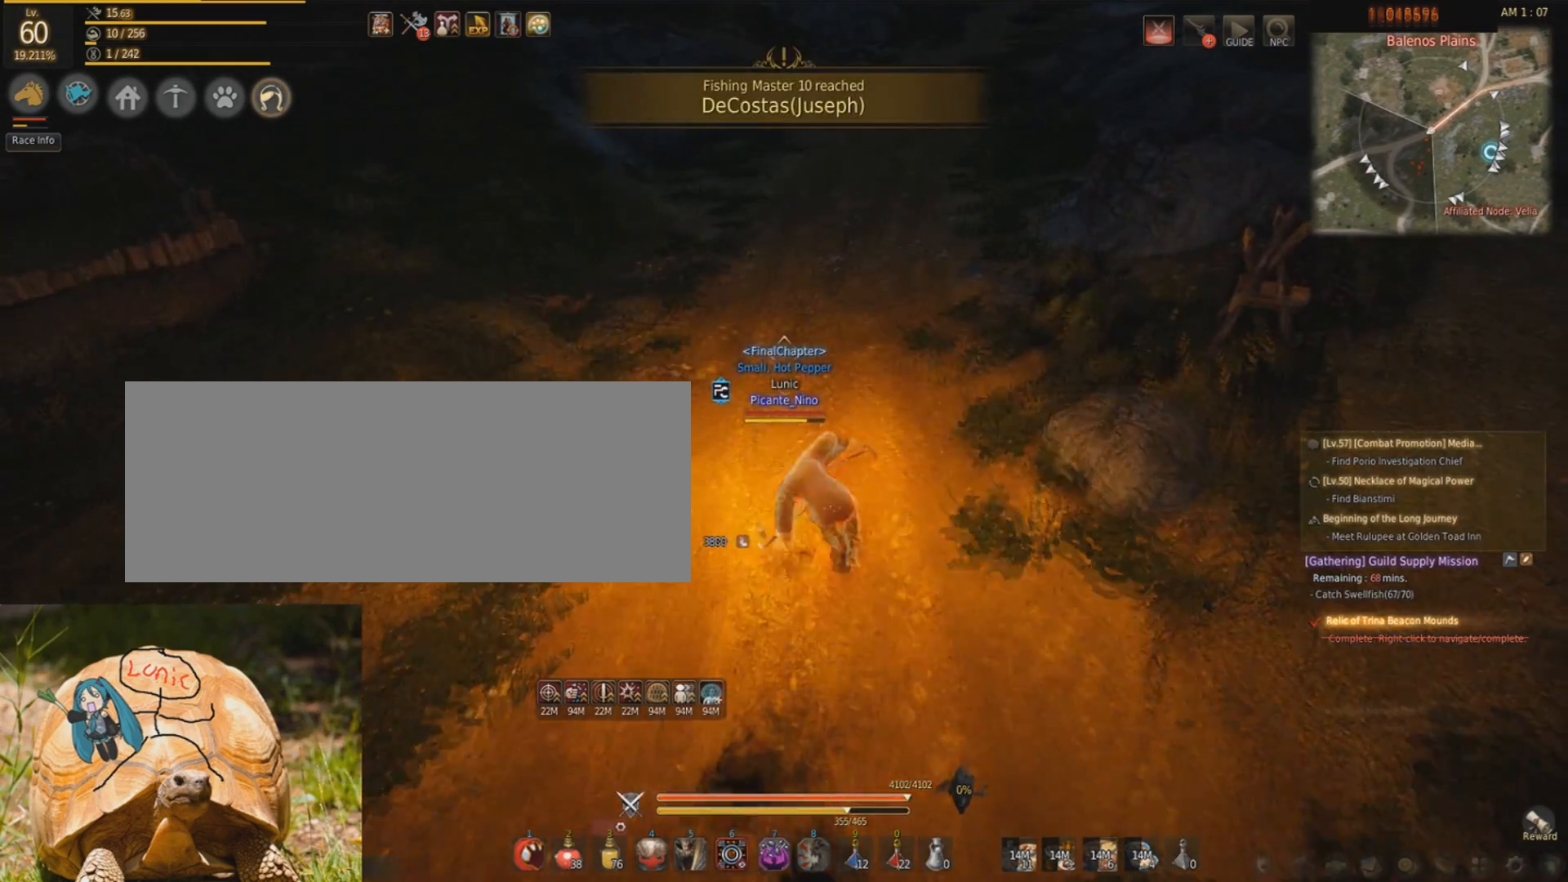
{"keys": ["w"], "mouse": [], "events": [[167, "d", "up"], [167, "shift", "up"]]}
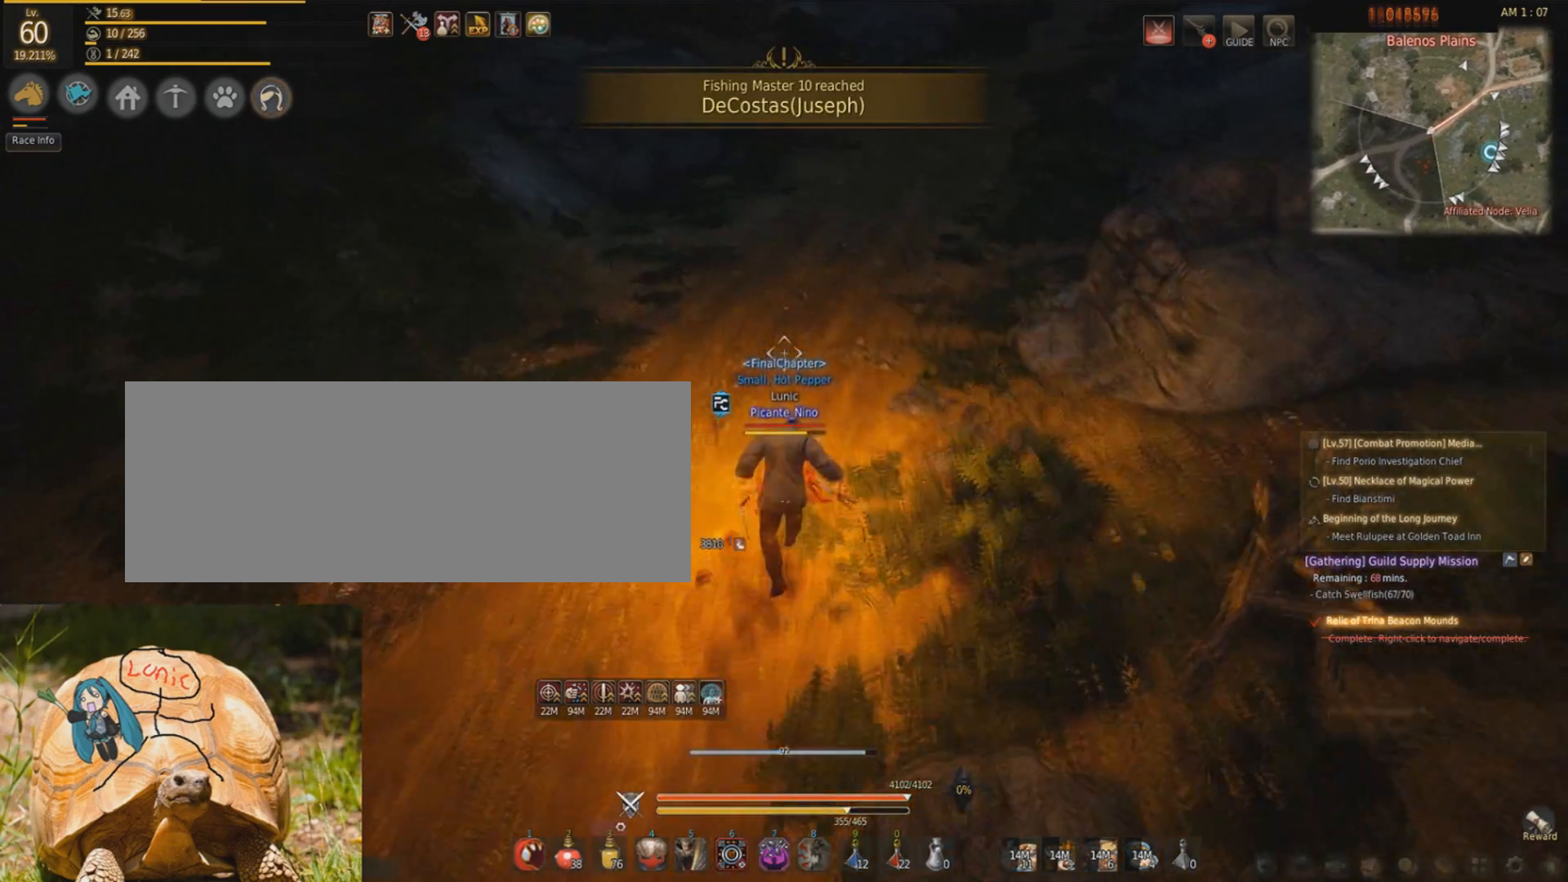
{"keys": ["w"], "mouse": [], "events": [[167, "mouse_right", "down"], [301, "mouse_right", "up"]]}
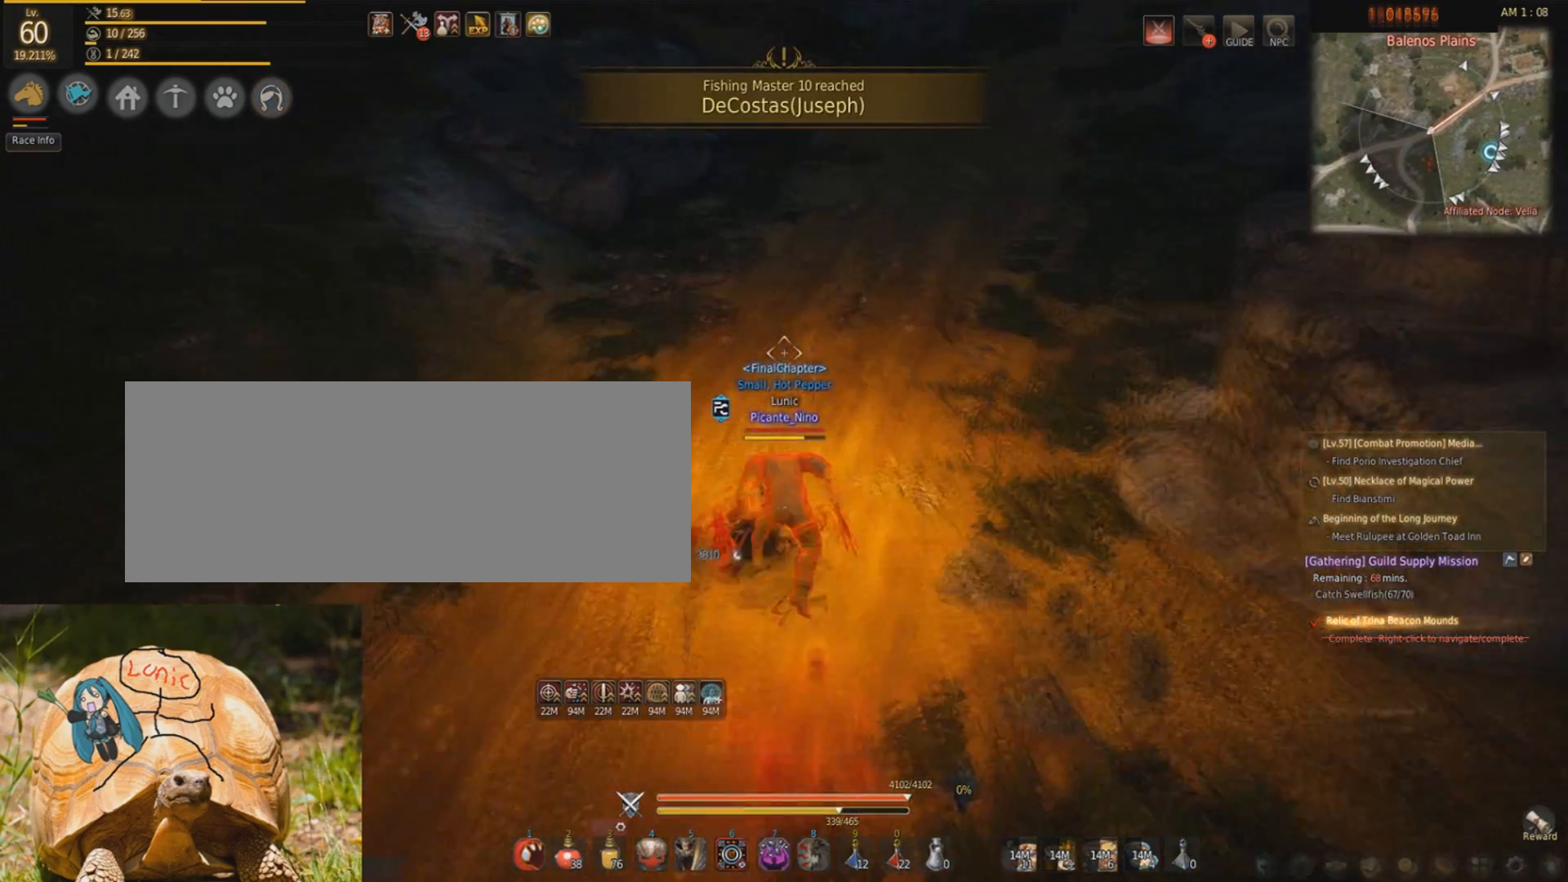
{"keys": ["f", "w"], "mouse": [], "events": [[467, "f", "down"]]}
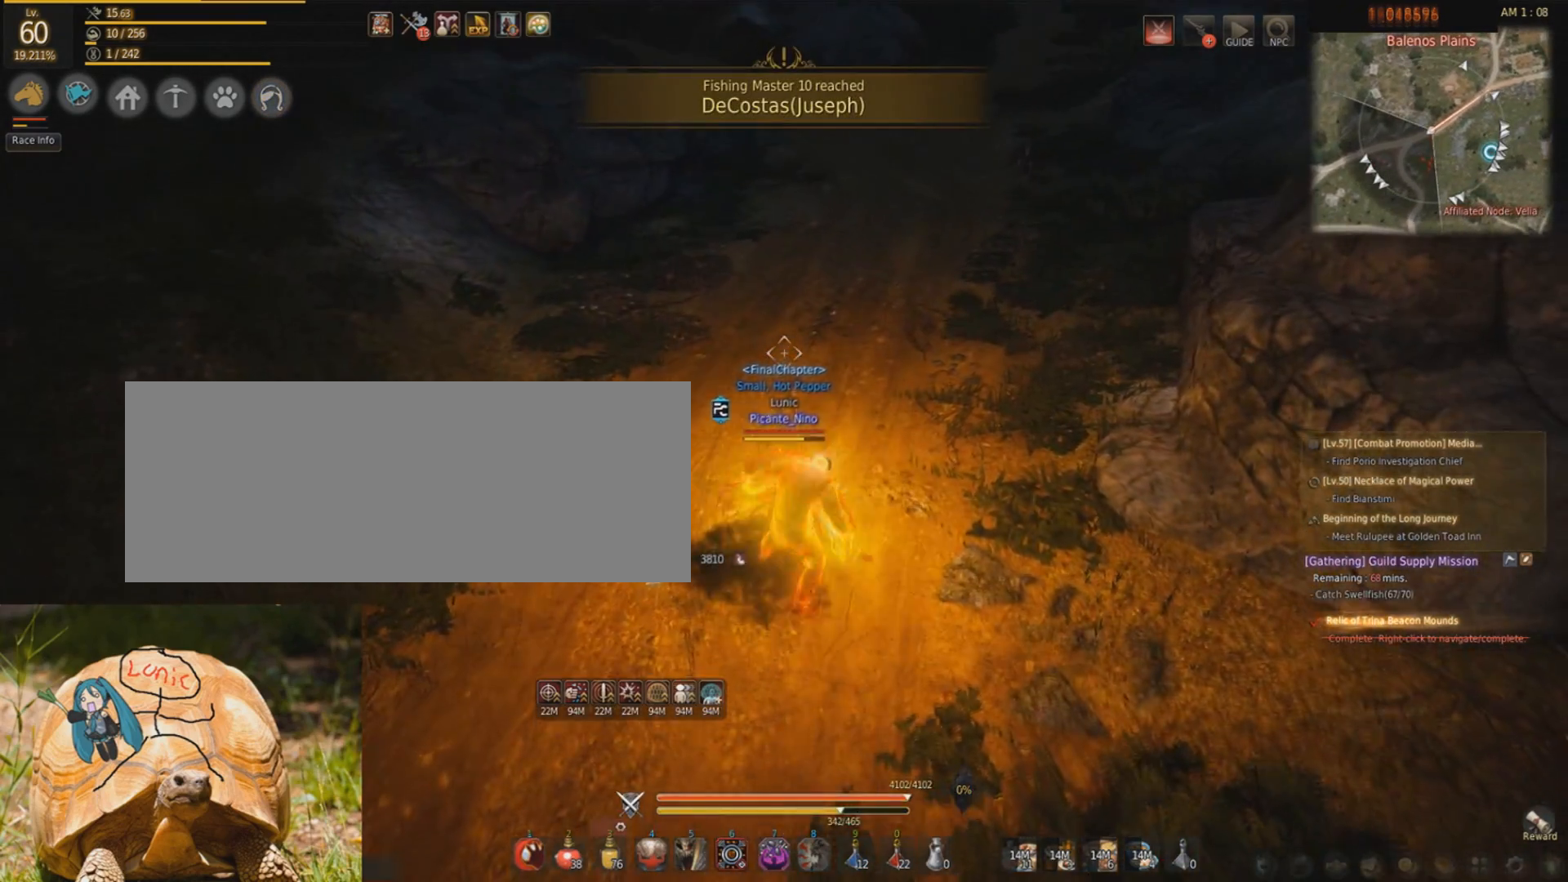
{"keys": ["w"], "mouse": [], "events": [[234, "f", "up"]]}
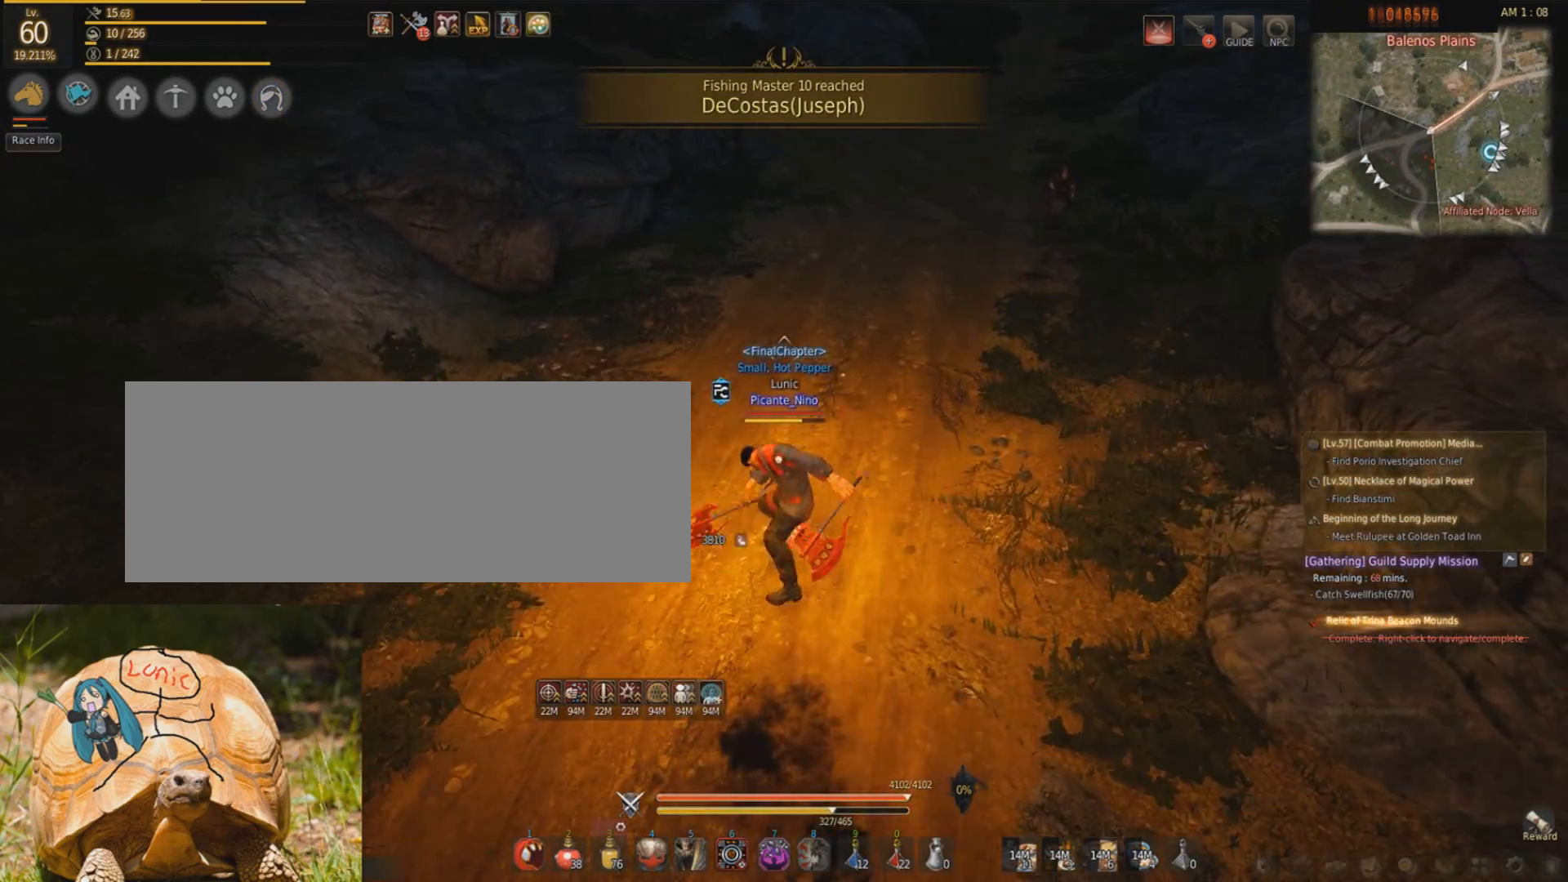
{"keys": ["w"], "mouse": [], "events": [[167, "shift", "down"], [267, "d", "down"], [400, "d", "up"], [400, "shift", "up"]]}
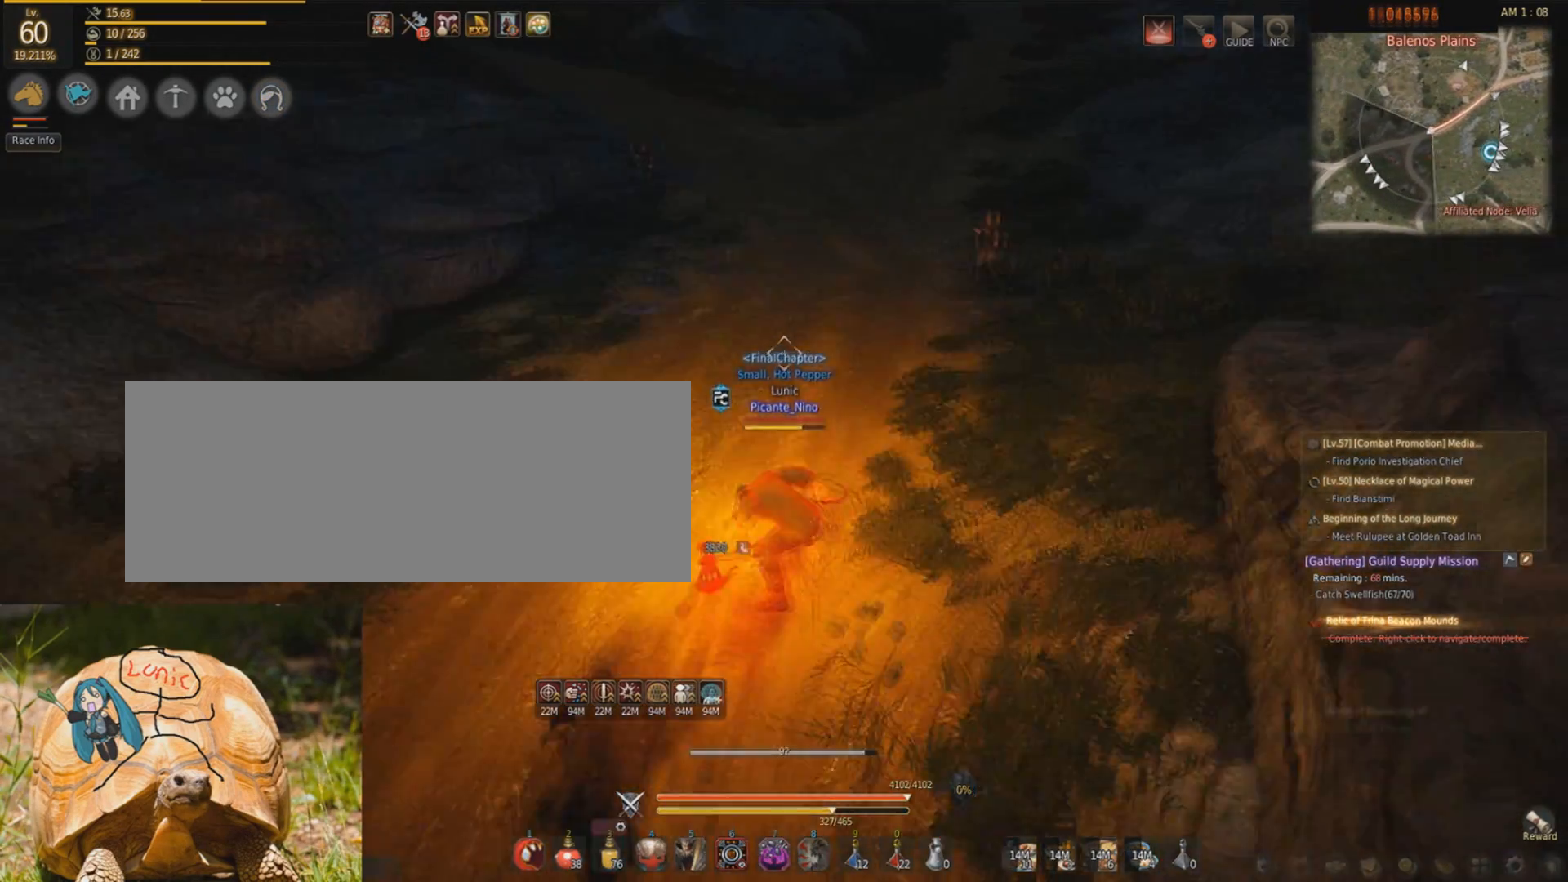
{"keys": ["w"], "mouse": ["right"], "events": [[334, "mouse_right", "down"]]}
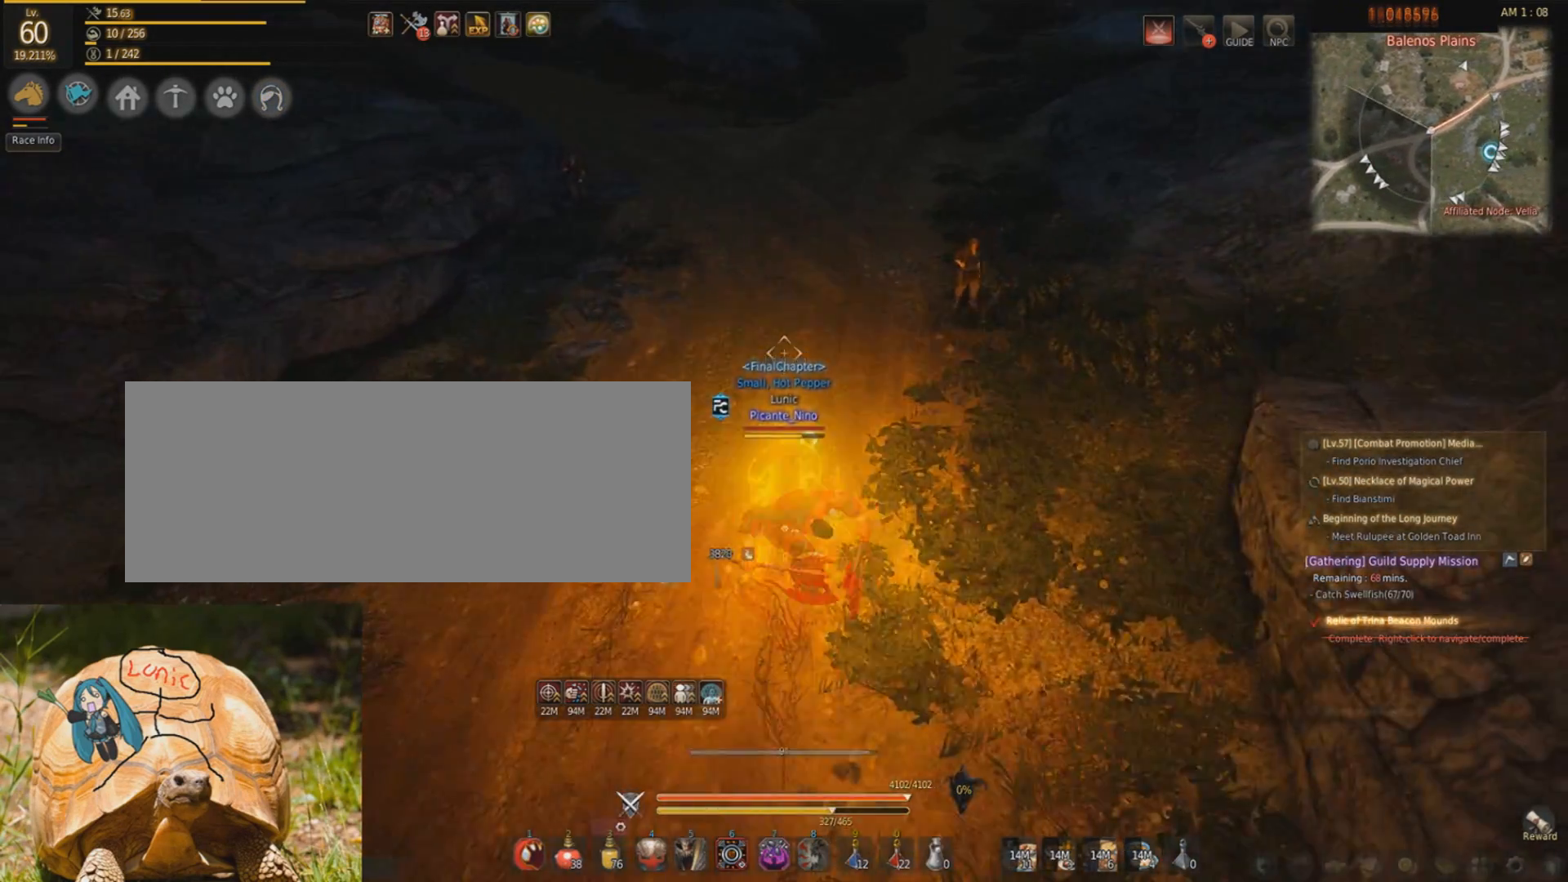
{"keys": ["w"], "mouse": [], "events": [[34, "mouse_right", "up"]]}
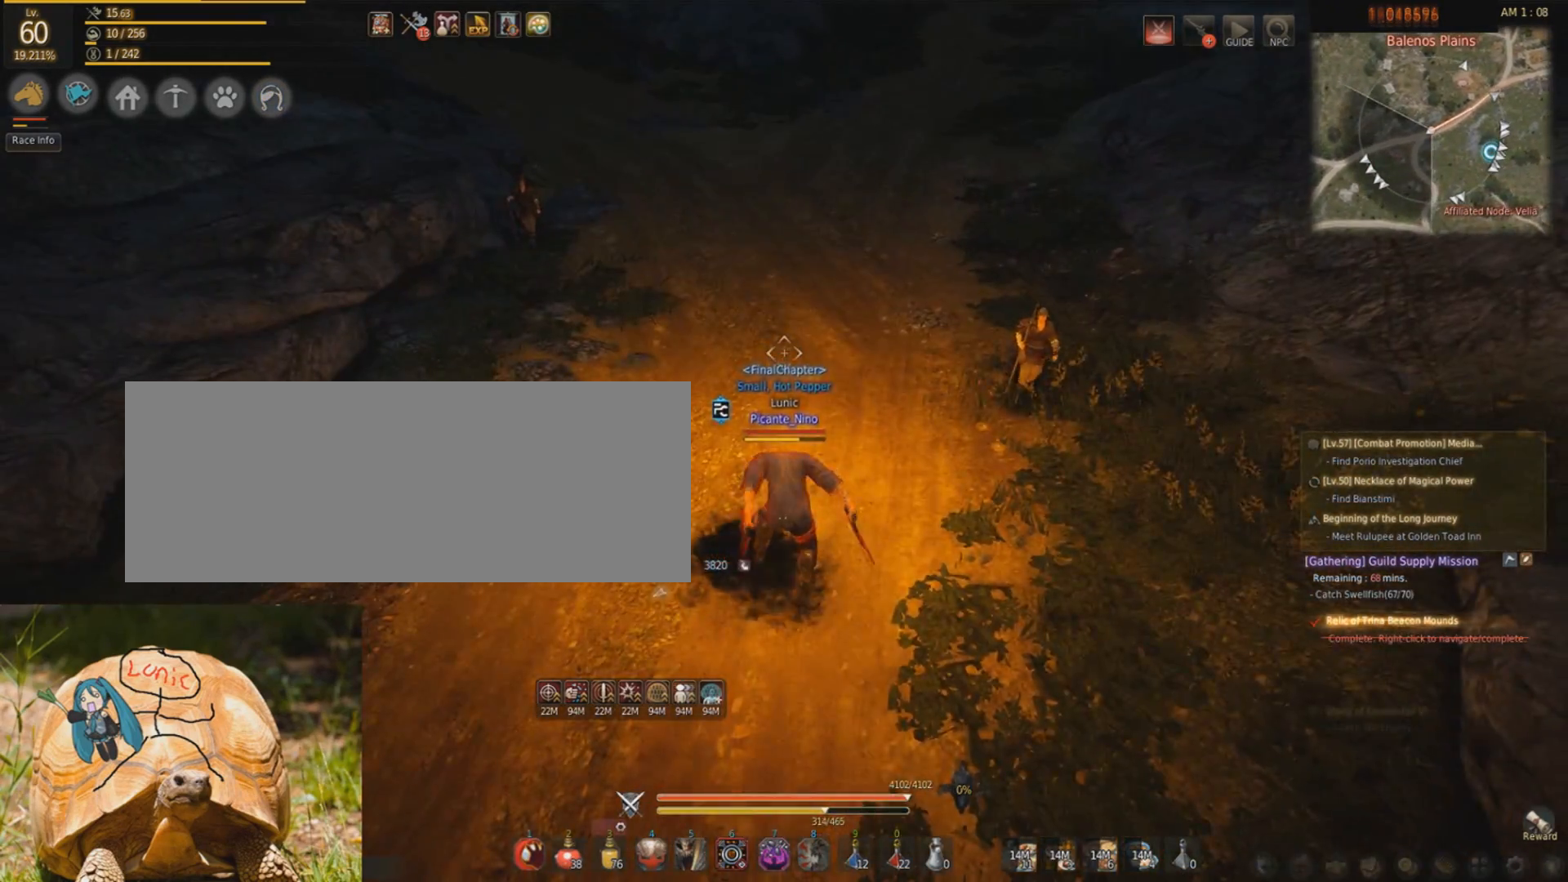
{"keys": ["w"], "mouse": [], "events": [[67, "f", "down"], [400, "f", "up"]]}
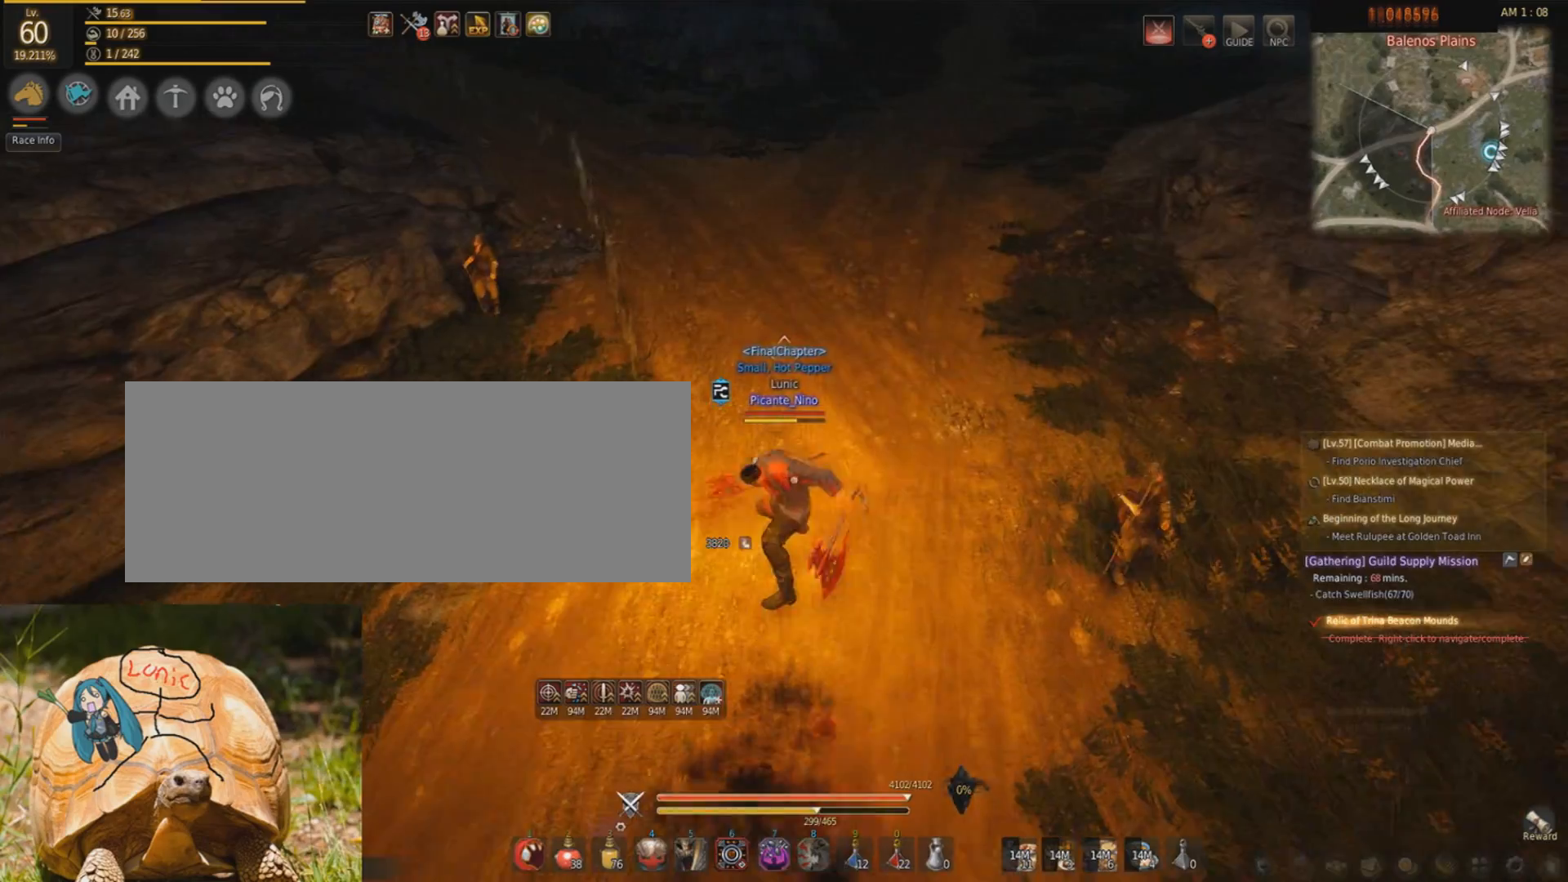
{"keys": ["d", "shift", "w"], "mouse": [], "events": [[301, "d", "down"], [301, "shift", "down"]]}
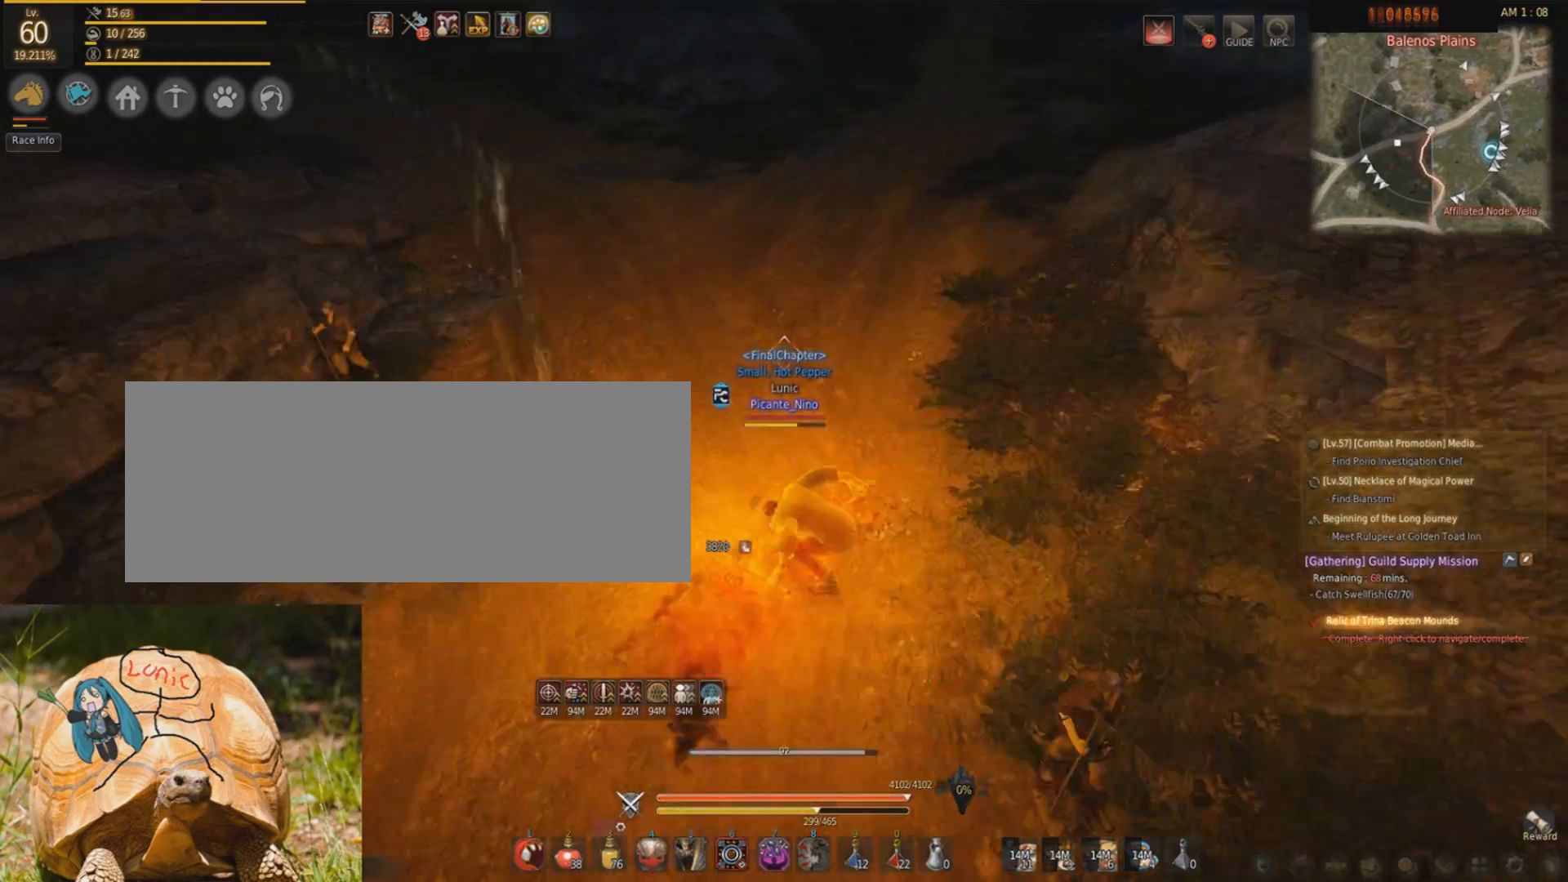
{"keys": ["w"], "mouse": ["right"], "events": [[33, "d", "up"], [33, "shift", "up"], [367, "mouse_right", "down"]]}
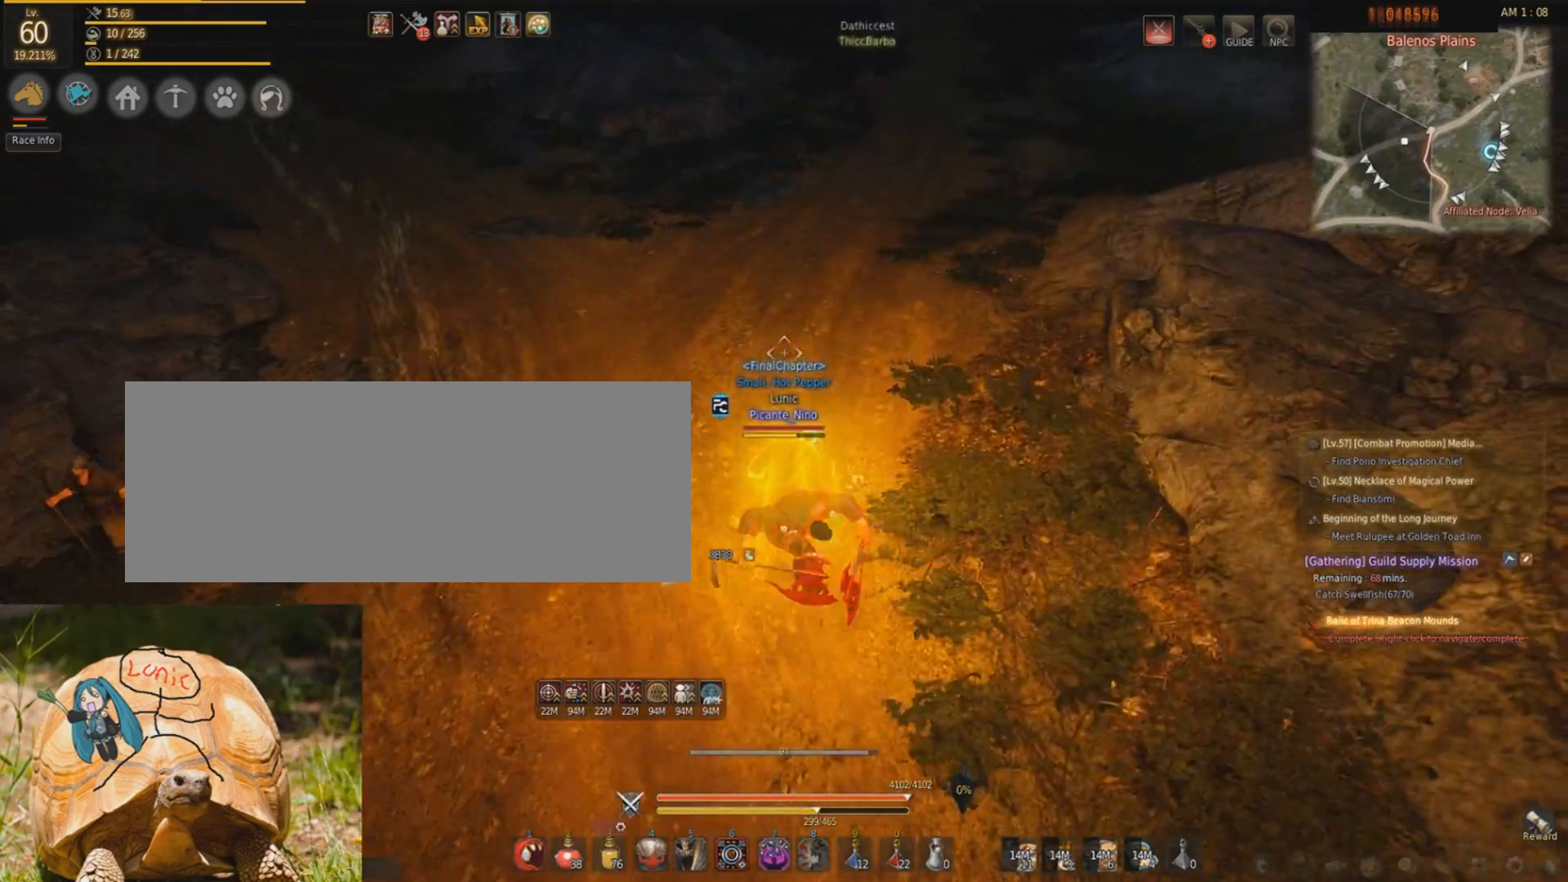
{"keys": ["w"], "mouse": [], "events": [[34, "mouse_right", "up"]]}
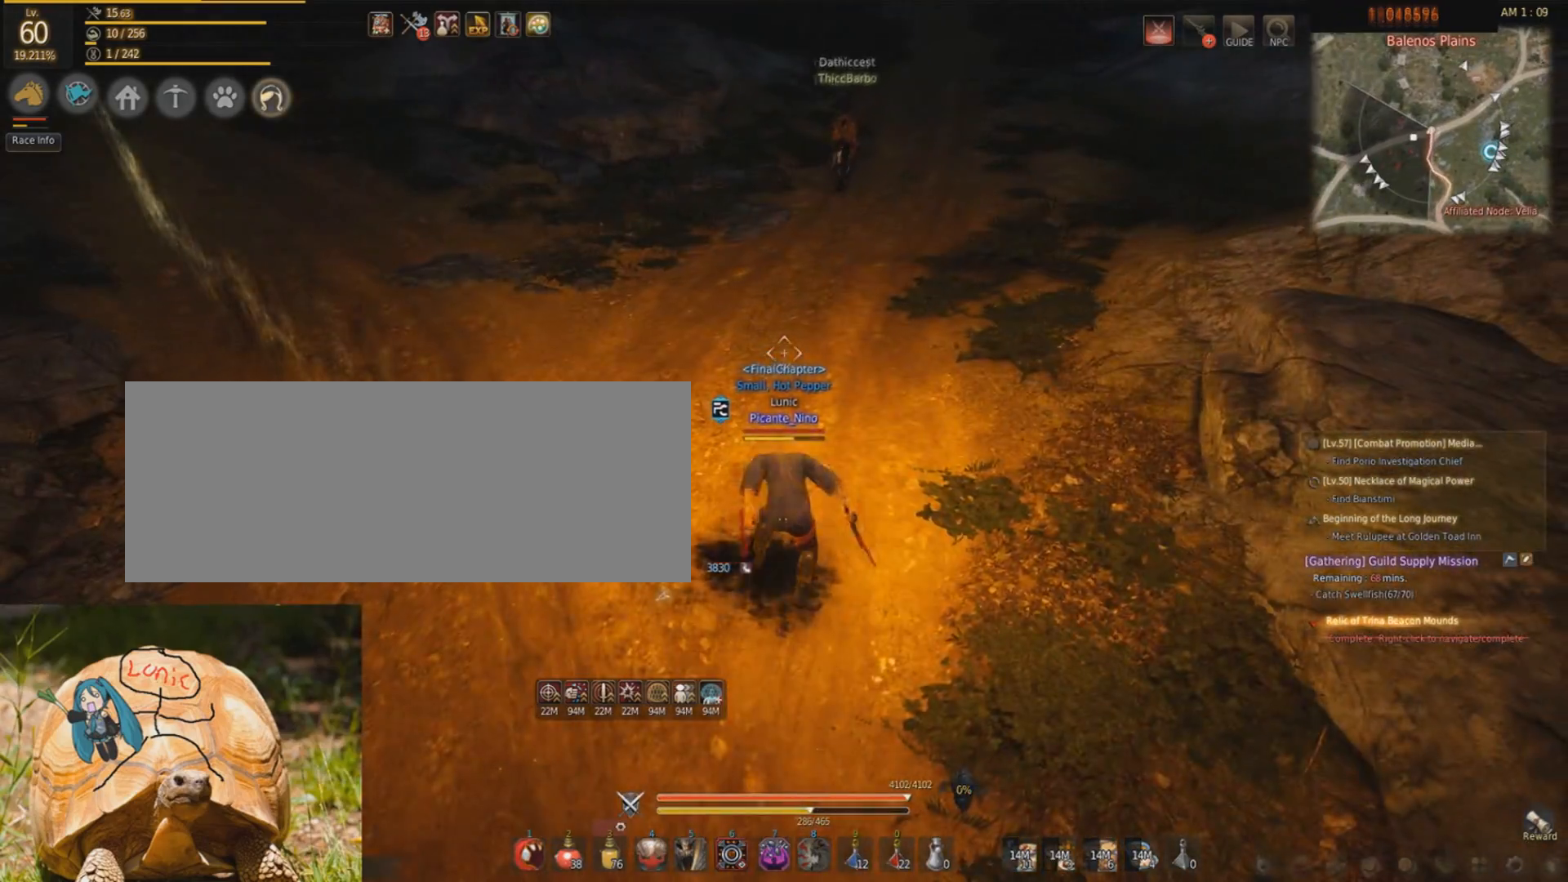
{"keys": ["w"], "mouse": [], "events": [[67, "f", "down"], [334, "f", "up"]]}
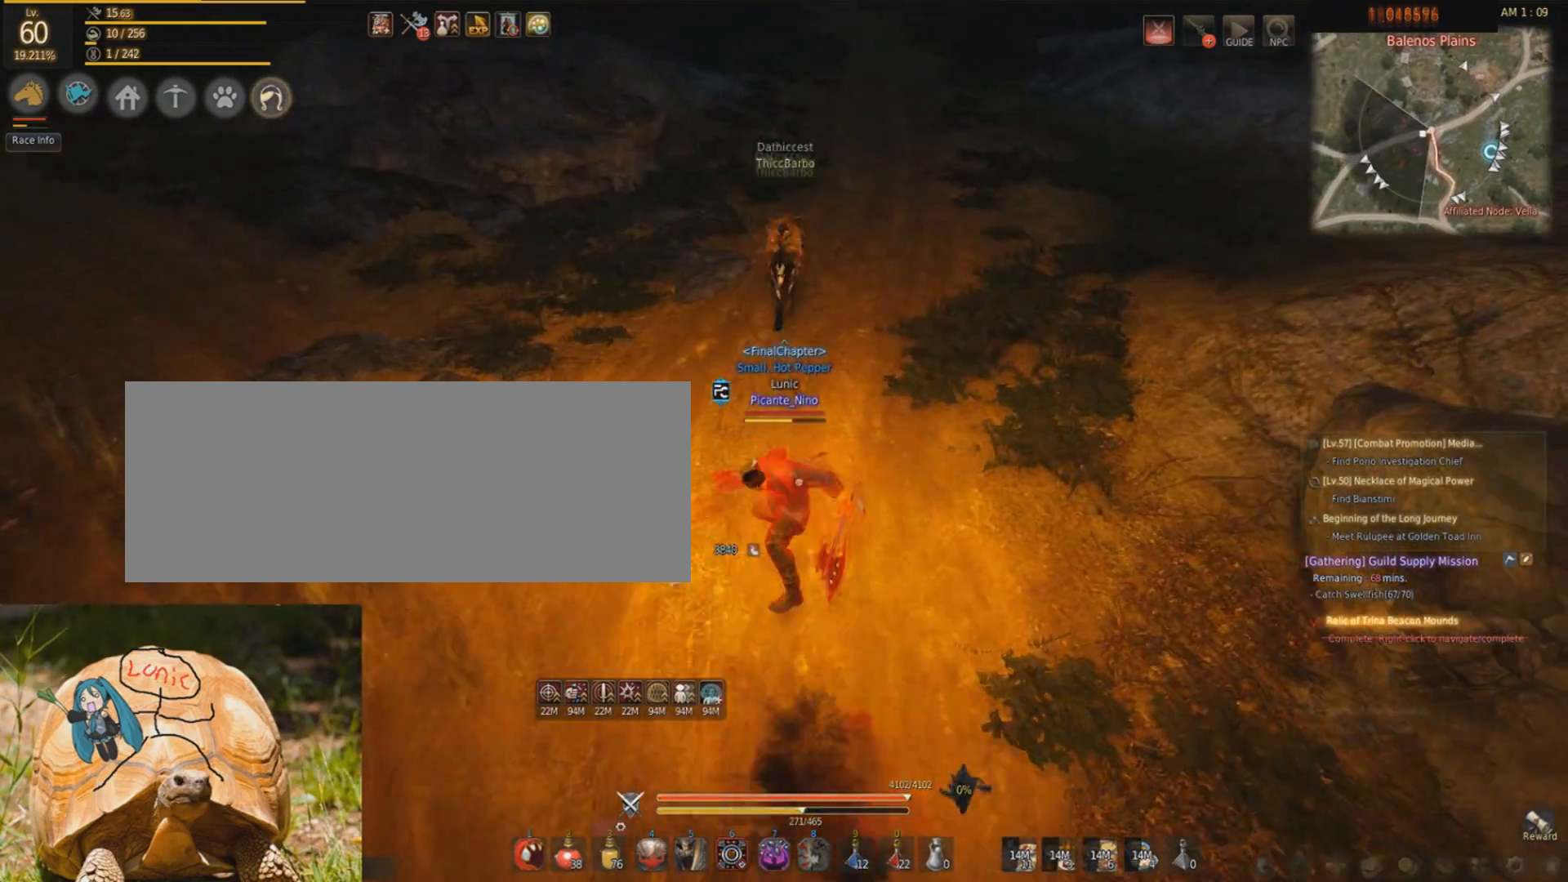
{"keys": ["d", "w"], "mouse": [], "events": [[267, "d", "down"], [267, "shift", "down"], [501, "shift", "up"]]}
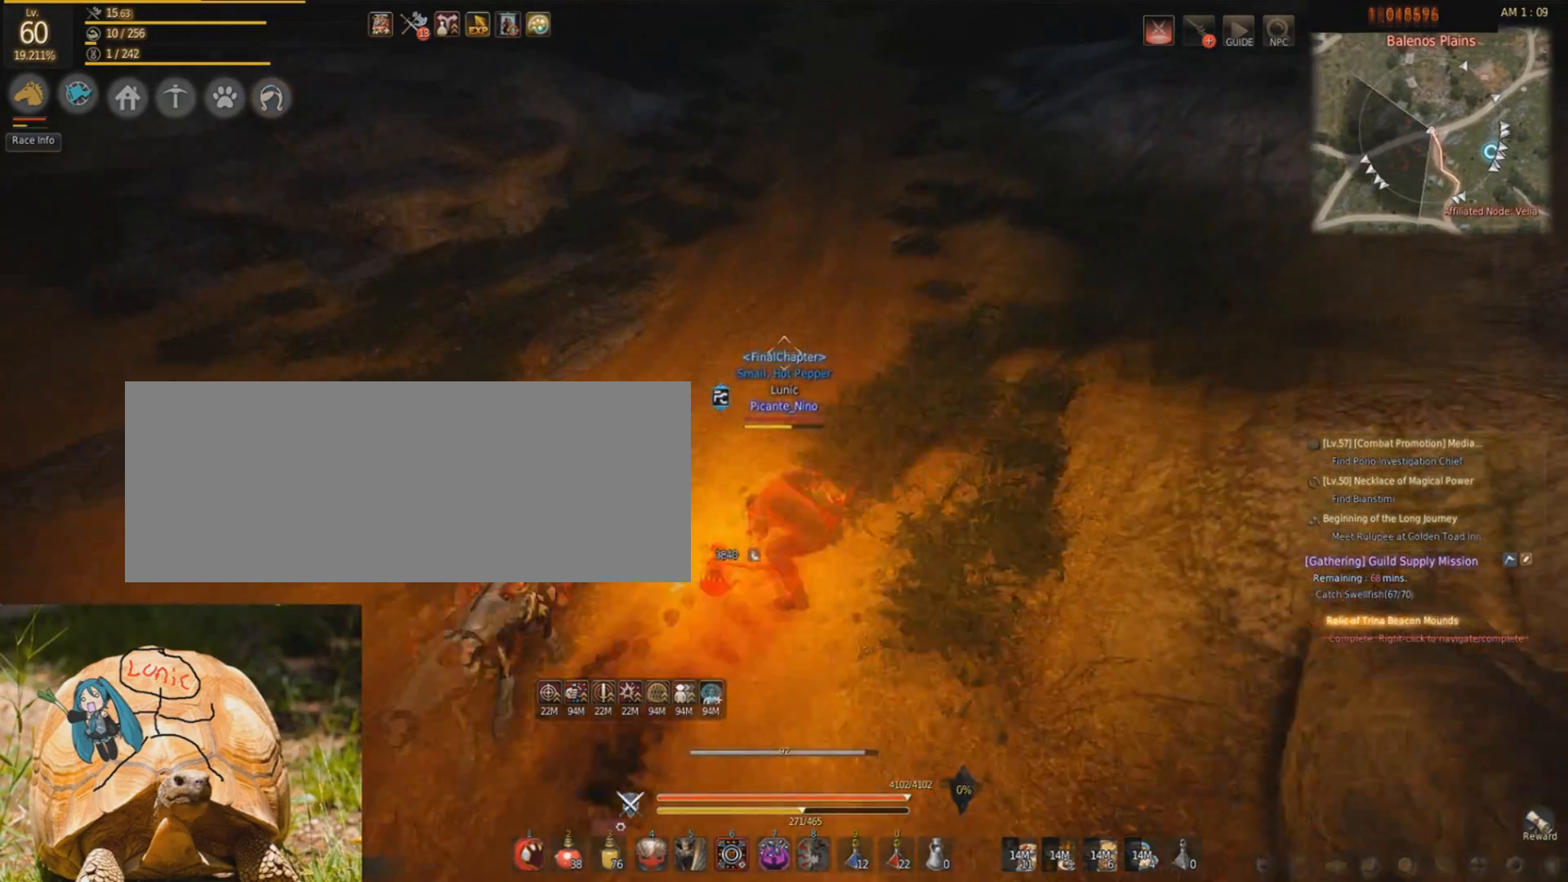
{"keys": ["w"], "mouse": ["right"], "events": [[33, "d", "up"], [400, "mouse_right", "down"]]}
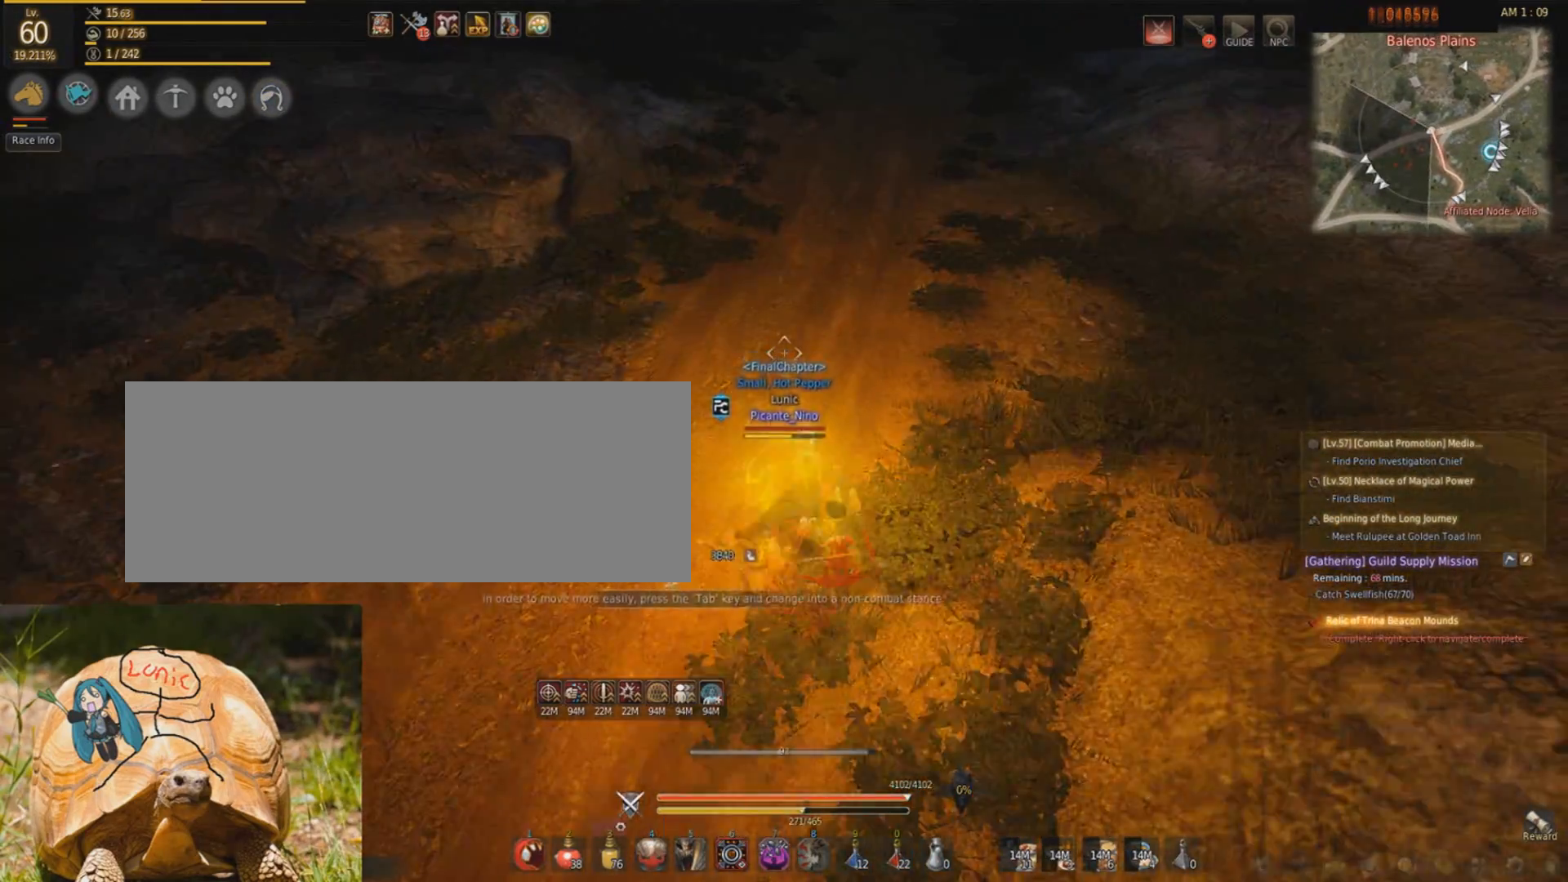
{"keys": ["w"], "mouse": [], "events": [[34, "mouse_right", "up"]]}
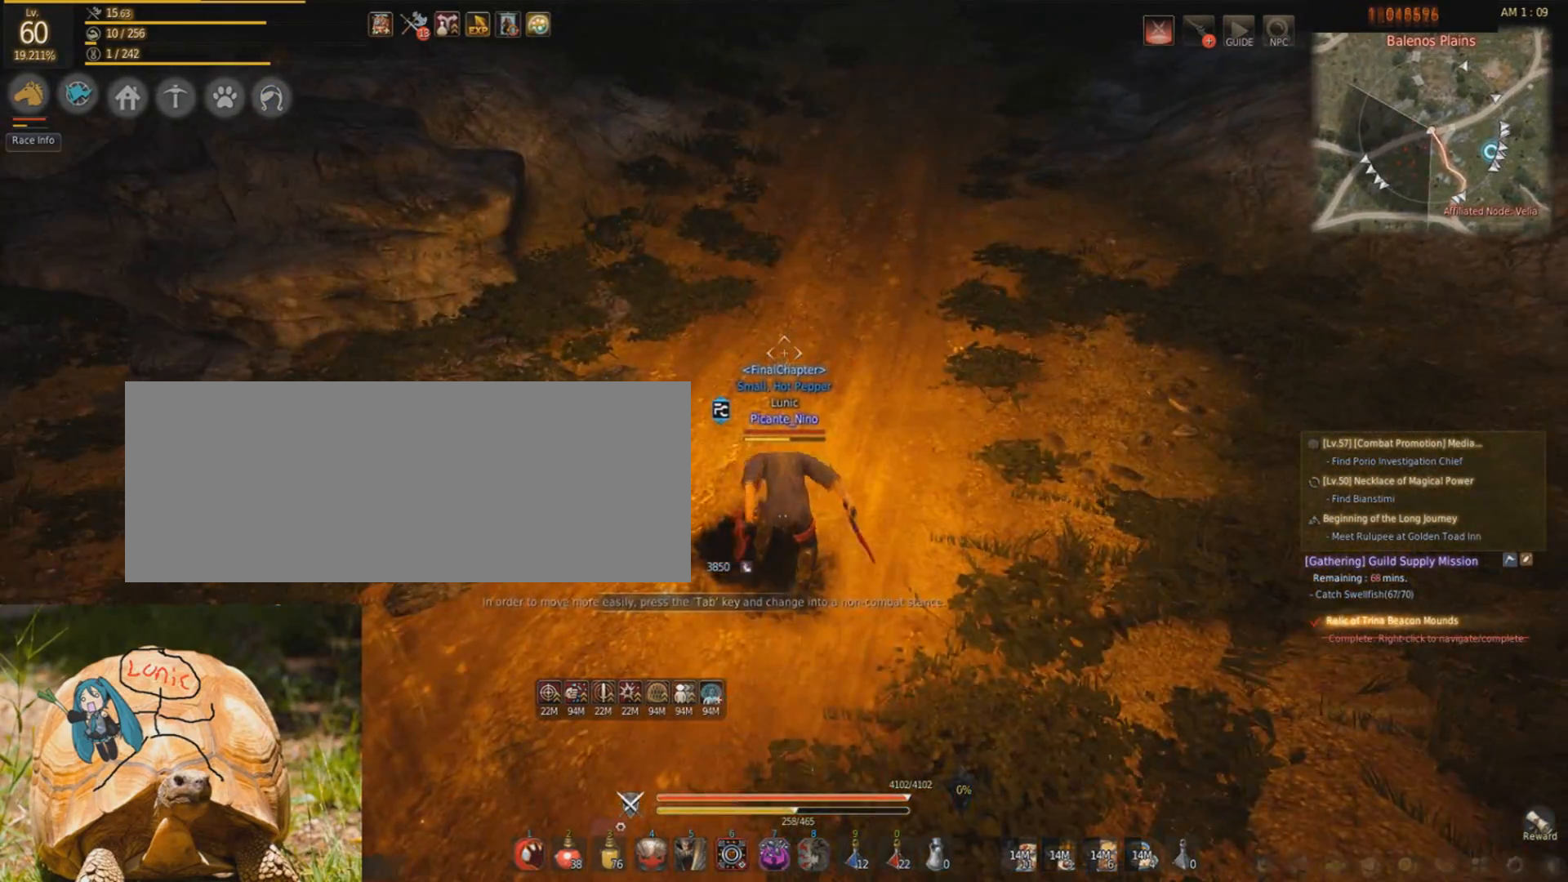
{"keys": ["w"], "mouse": [], "events": [[133, "f", "down"], [400, "f", "up"]]}
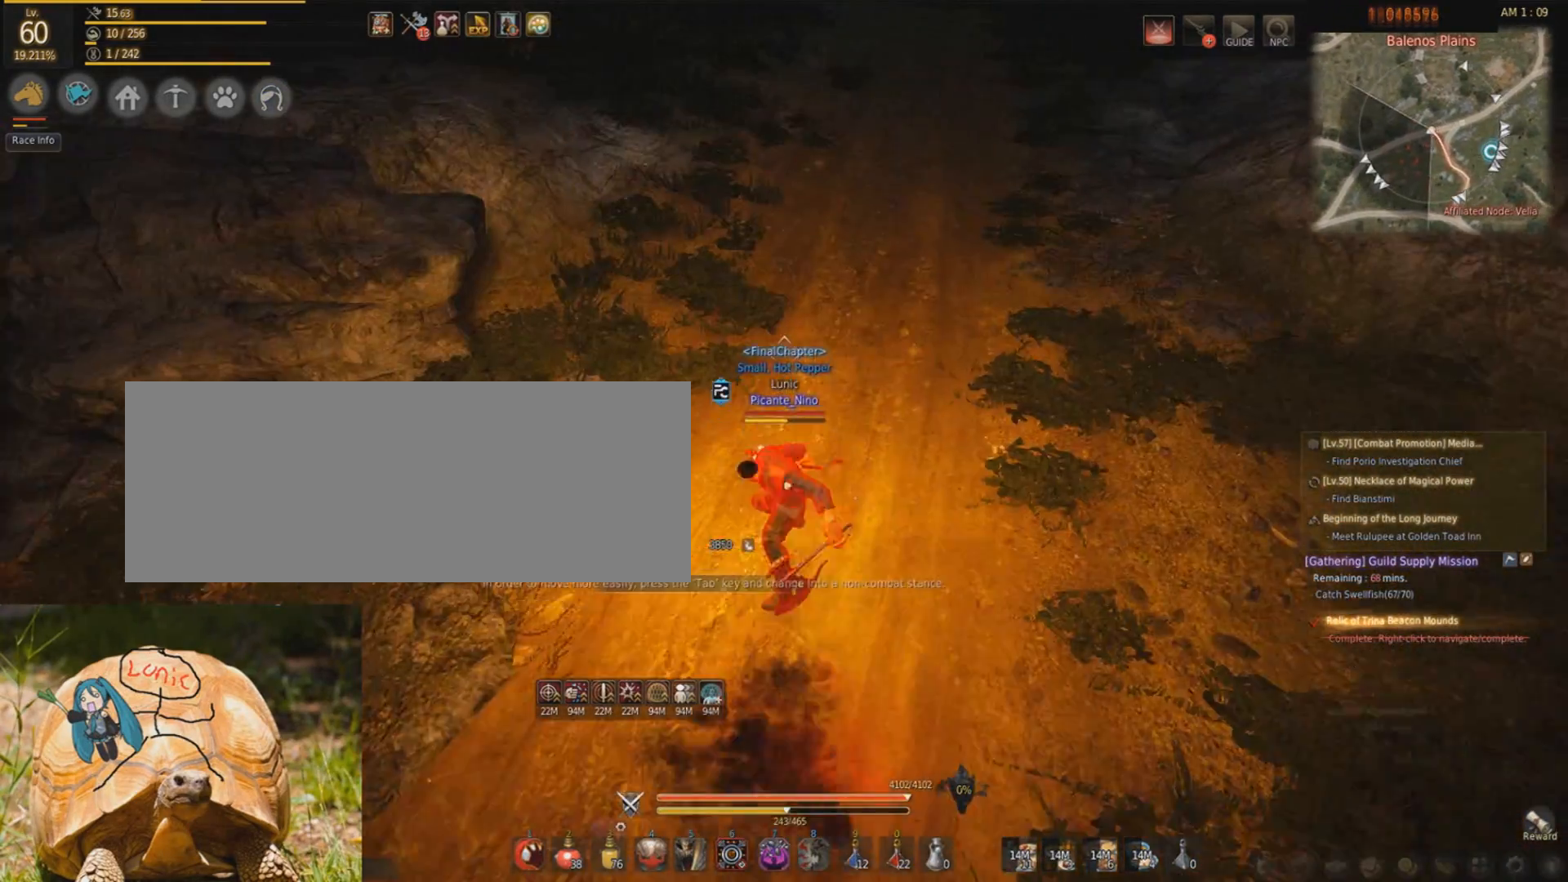
{"keys": ["d", "shift", "w"], "mouse": [], "events": [[401, "d", "down"], [401, "shift", "down"]]}
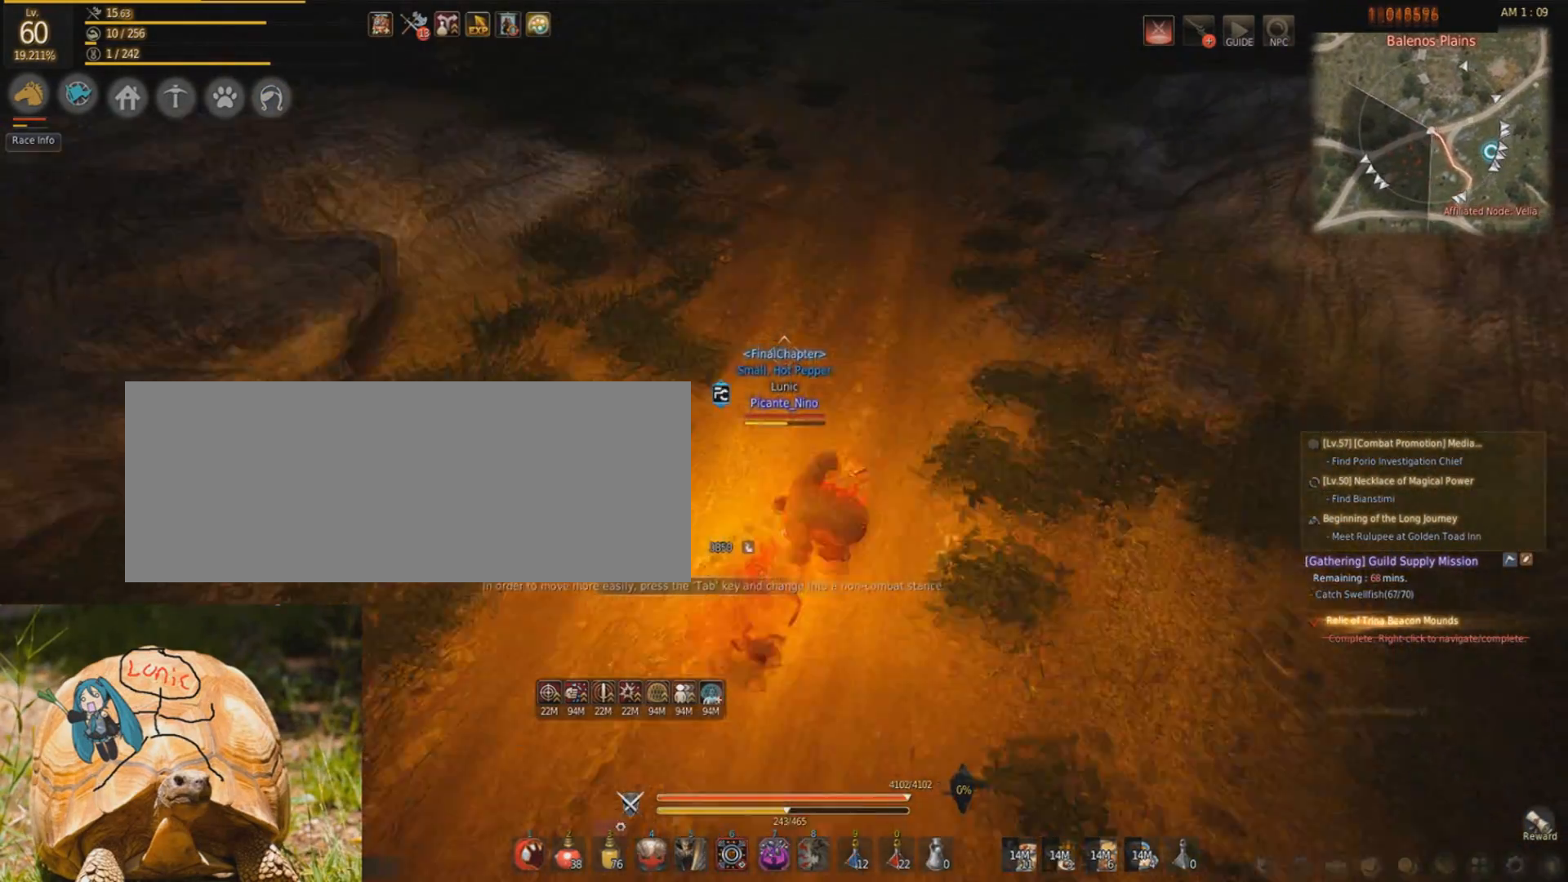
{"keys": ["w"], "mouse": [], "events": [[67, "d", "up"], [67, "shift", "up"], [233, "w", "up"], [500, "w", "down"]]}
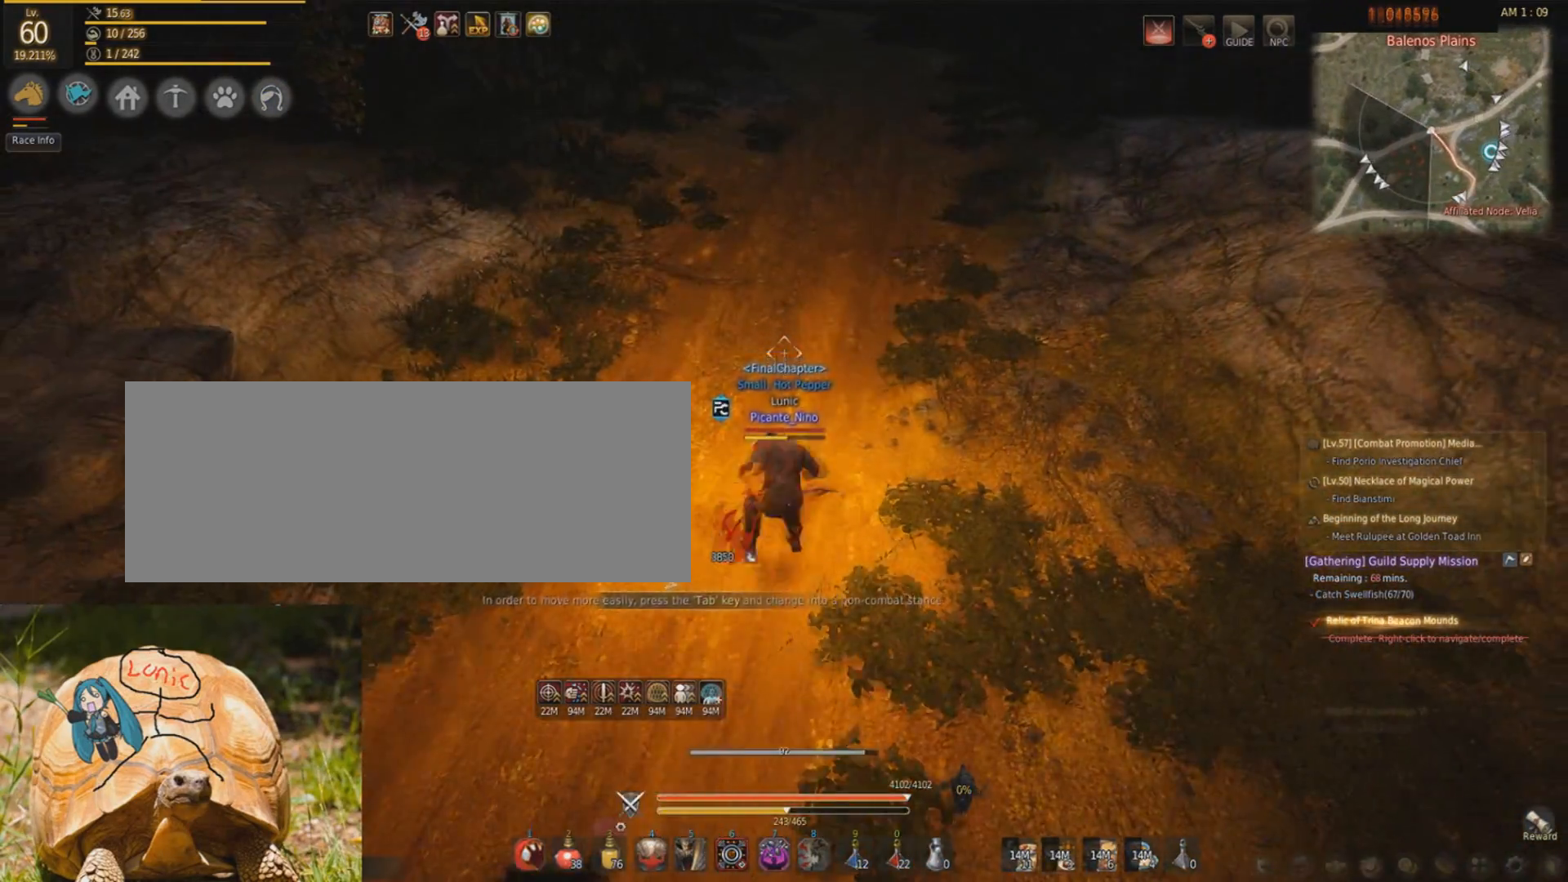
{"keys": ["w"], "mouse": [], "events": [[67, "mouse_right", "down"], [234, "mouse_right", "up"]]}